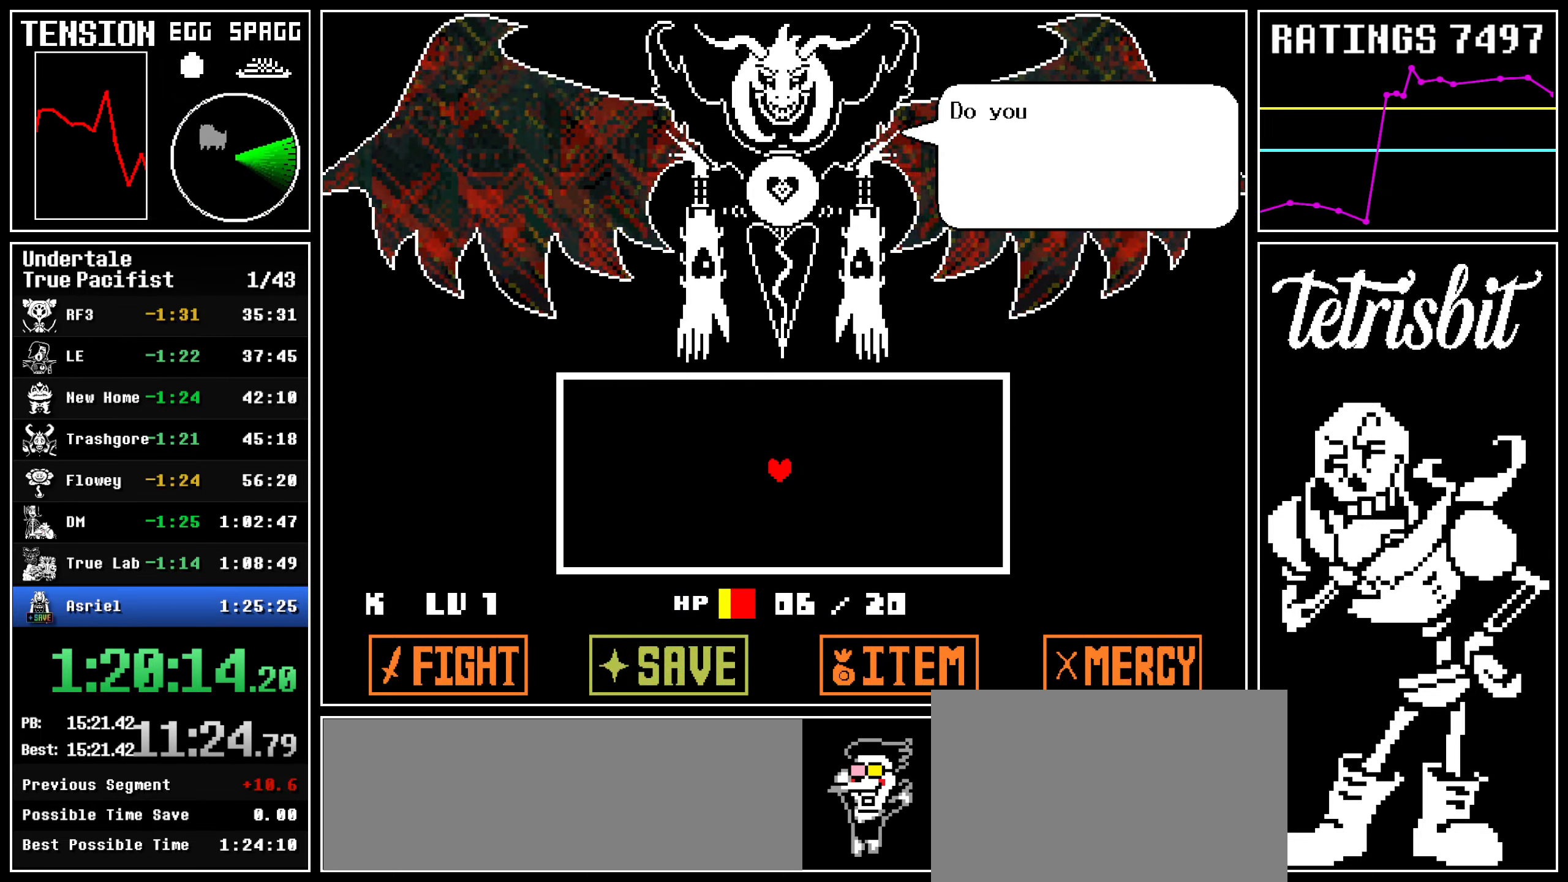
Gameplay with keyboard; each line is a JSON object with the keys held at the frame after it. "events" lists presses ("down") and releases ("up") of "c", "ctrl", "down", "left", "return", "right", "shift", "up" and "z" between this image and that frame as [ms after this image, input, new state], when the widget could be followed in between; "x" appears only as held states. No other keys are recorded. Mouse input is not recorded.
{"keys": ["z"], "events": [[17, "z", "up"], [67, "z", "down"], [134, "z", "up"], [150, "return", "up"], [184, "return", "down"], [217, "z", "down"], [234, "z", "up"], [317, "return", "up"], [367, "return", "down"], [367, "z", "down"], [384, "z", "up"], [484, "return", "up"], [500, "z", "down"]]}
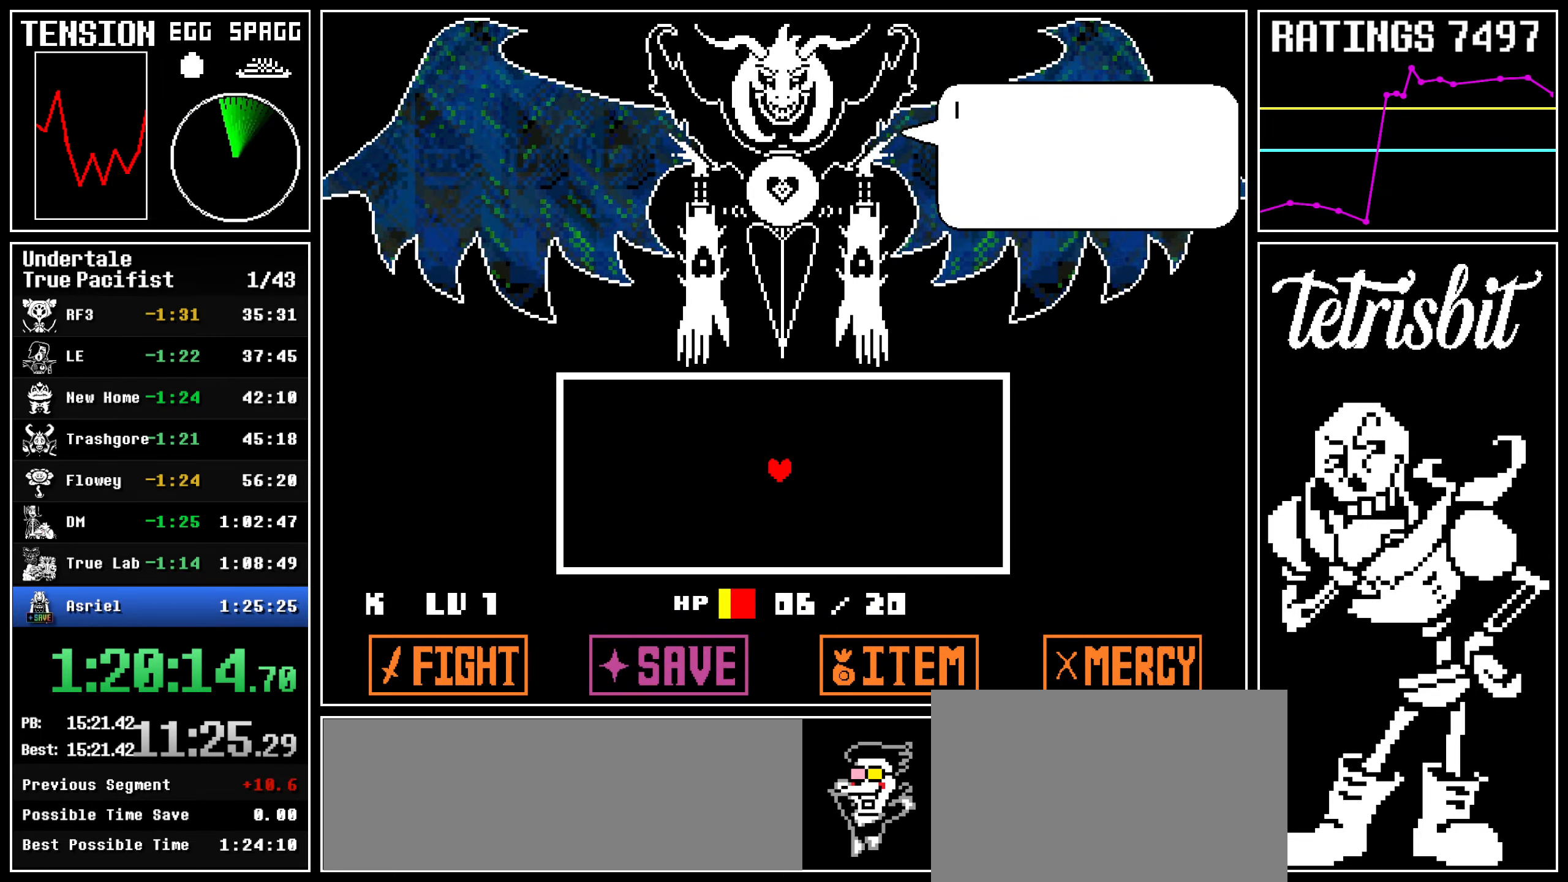
{"keys": ["return"], "events": [[17, "return", "down"], [34, "z", "up"], [117, "z", "down"], [150, "return", "up"], [167, "z", "up"], [184, "return", "down"], [234, "return", "up"], [250, "return", "down"], [250, "z", "down"], [300, "return", "up"], [300, "z", "up"], [334, "return", "down"], [400, "return", "up"], [400, "z", "down"], [450, "return", "down"], [467, "z", "up"]]}
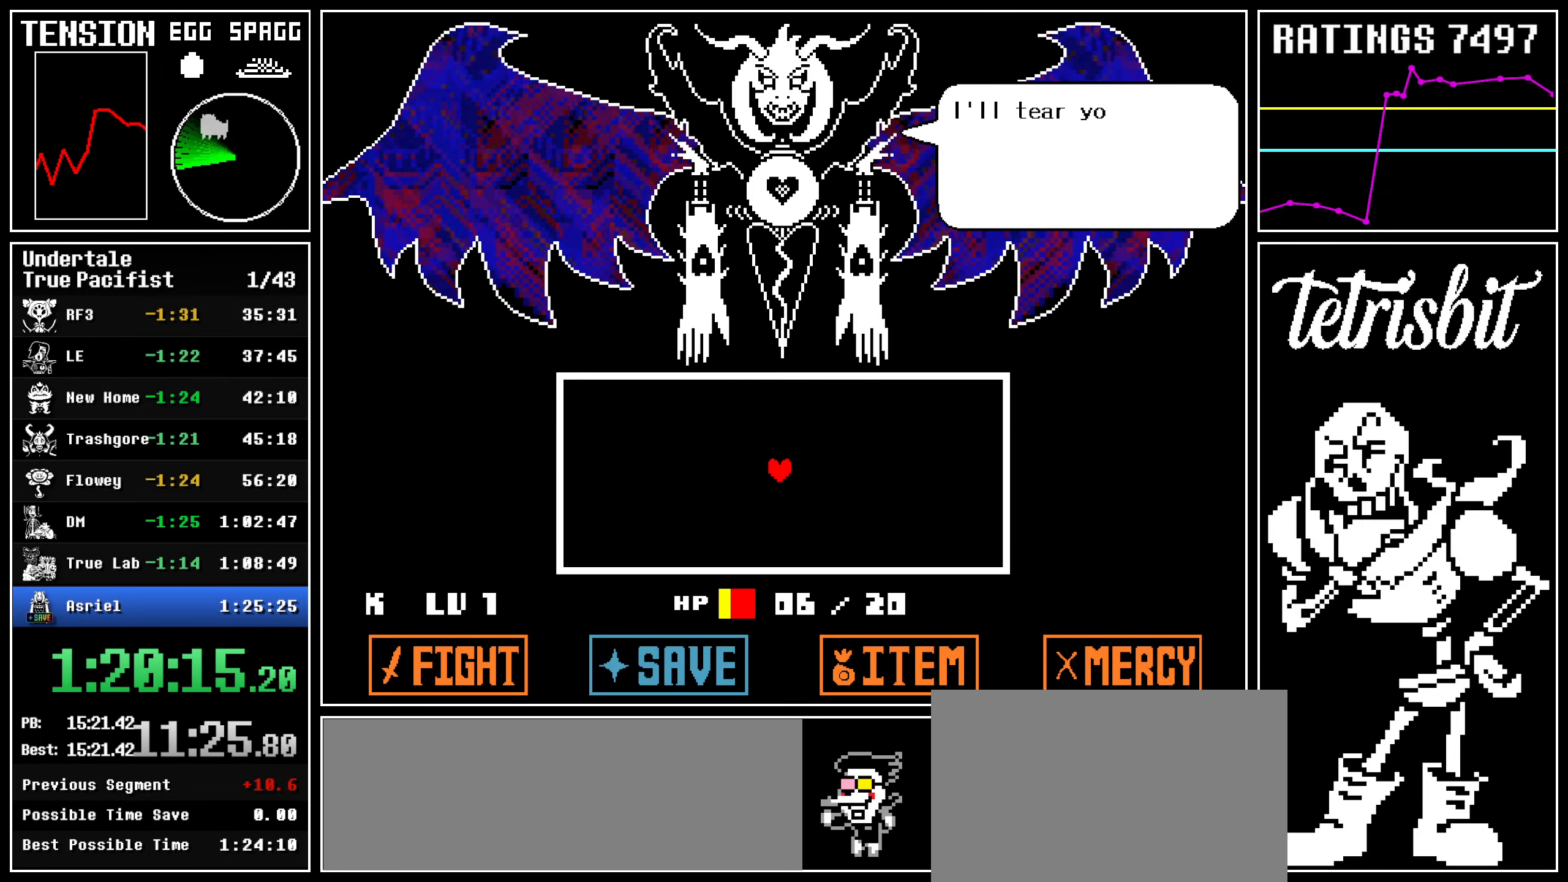
{"keys": ["return"], "events": [[34, "z", "down"], [50, "return", "up"], [84, "z", "up"], [100, "return", "down"], [167, "z", "down"], [184, "return", "up"], [217, "z", "up"], [250, "return", "down"], [284, "z", "down"], [300, "return", "up"], [334, "z", "up"], [367, "return", "down"], [434, "return", "up"], [434, "z", "down"], [467, "return", "down"], [467, "z", "up"]]}
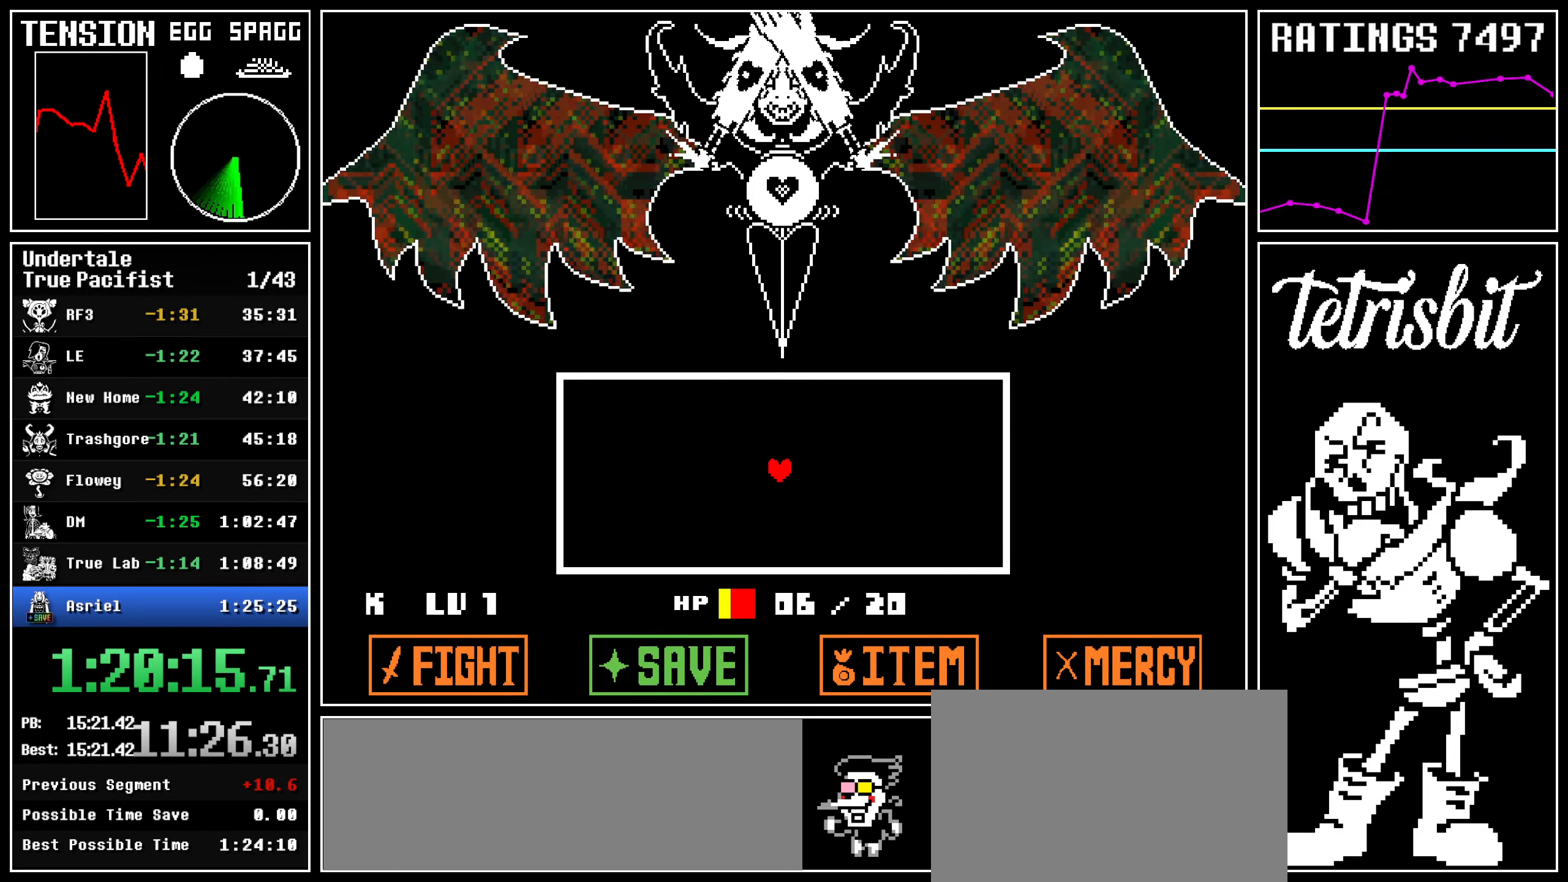
{"keys": [], "events": [[34, "return", "up"], [34, "z", "down"], [100, "return", "down"], [100, "z", "up"], [167, "return", "up"], [167, "z", "down"], [234, "z", "up"]]}
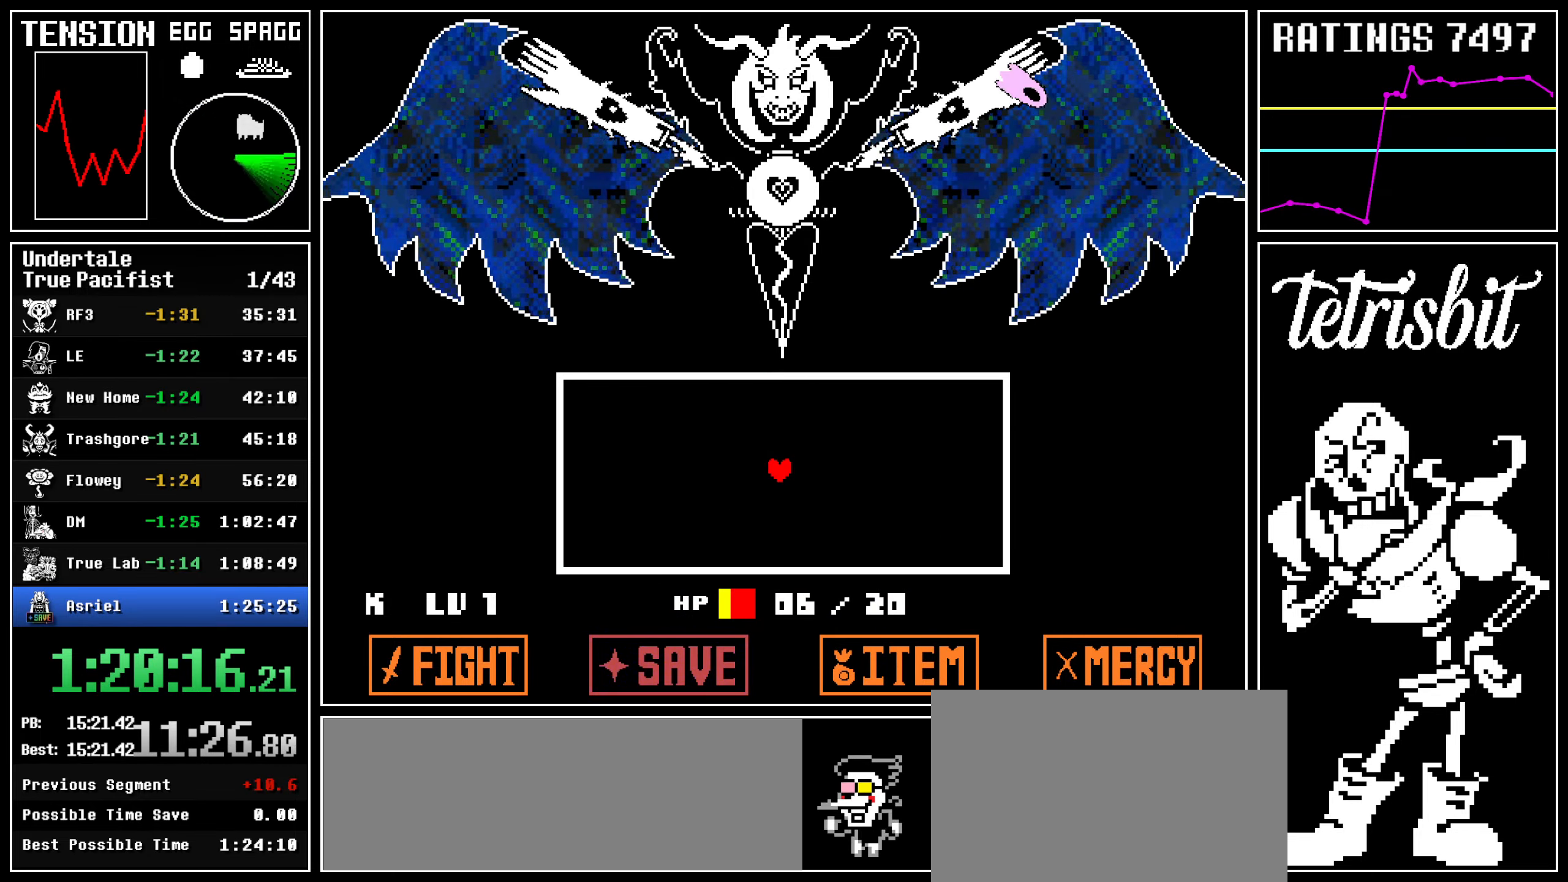
{"keys": [], "events": []}
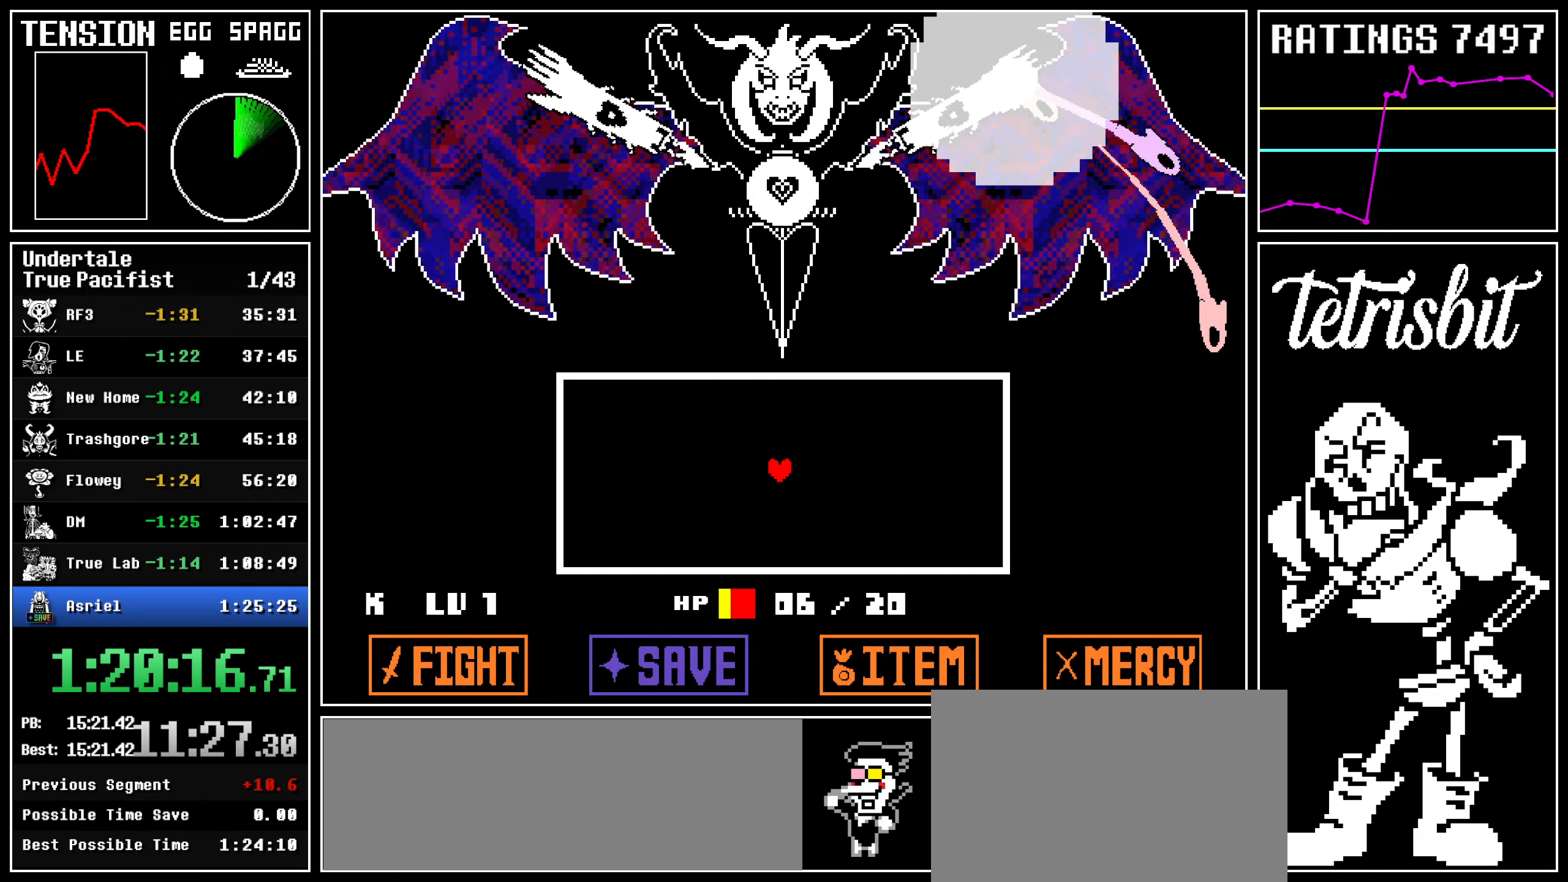
{"keys": [], "events": []}
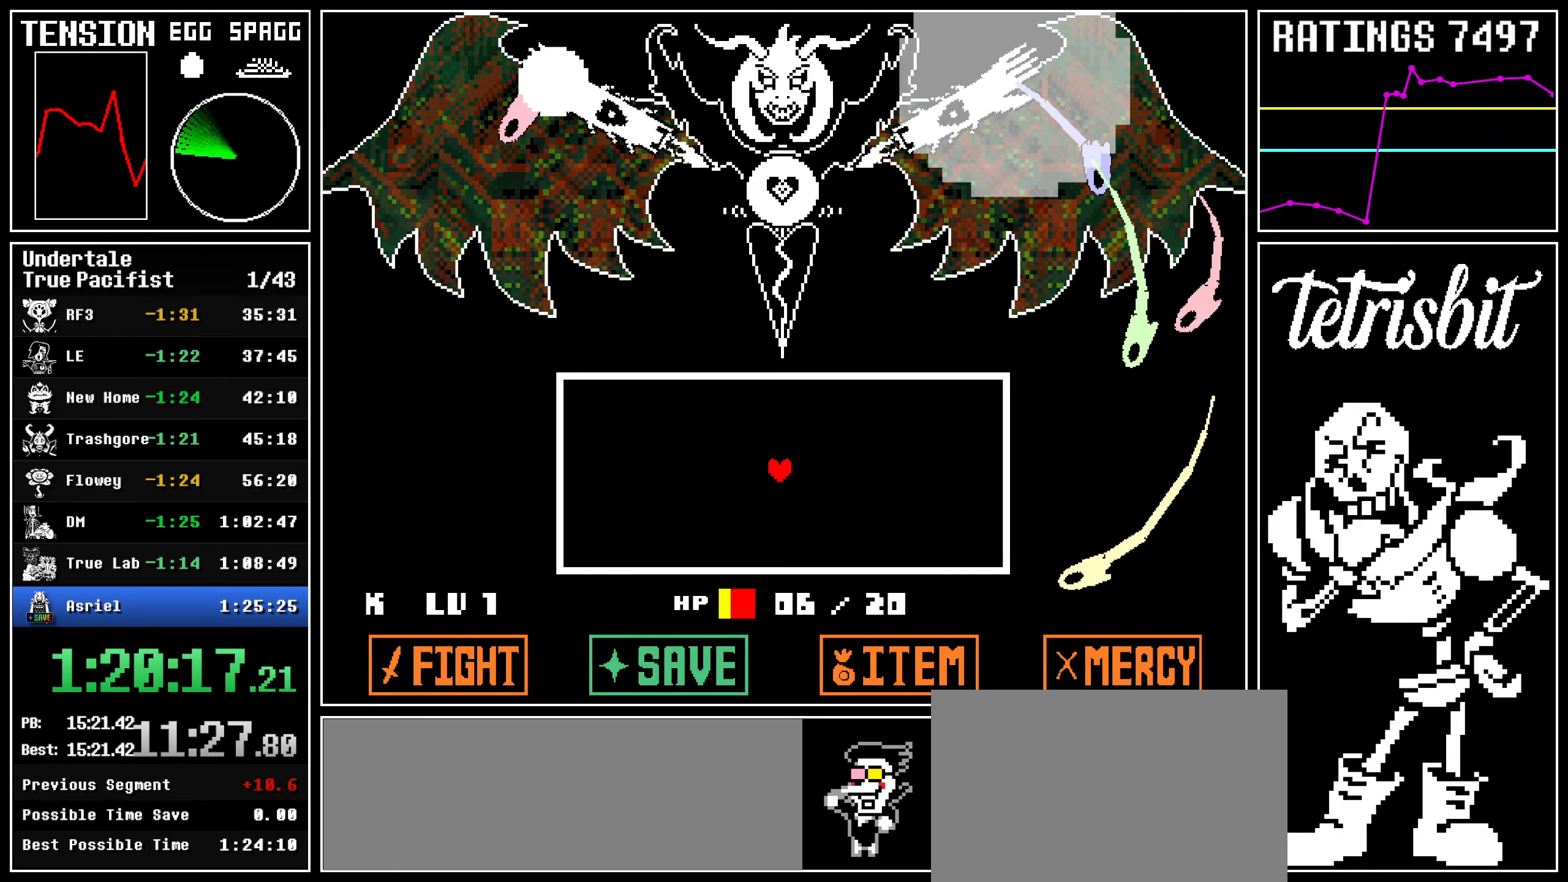
{"keys": [], "events": []}
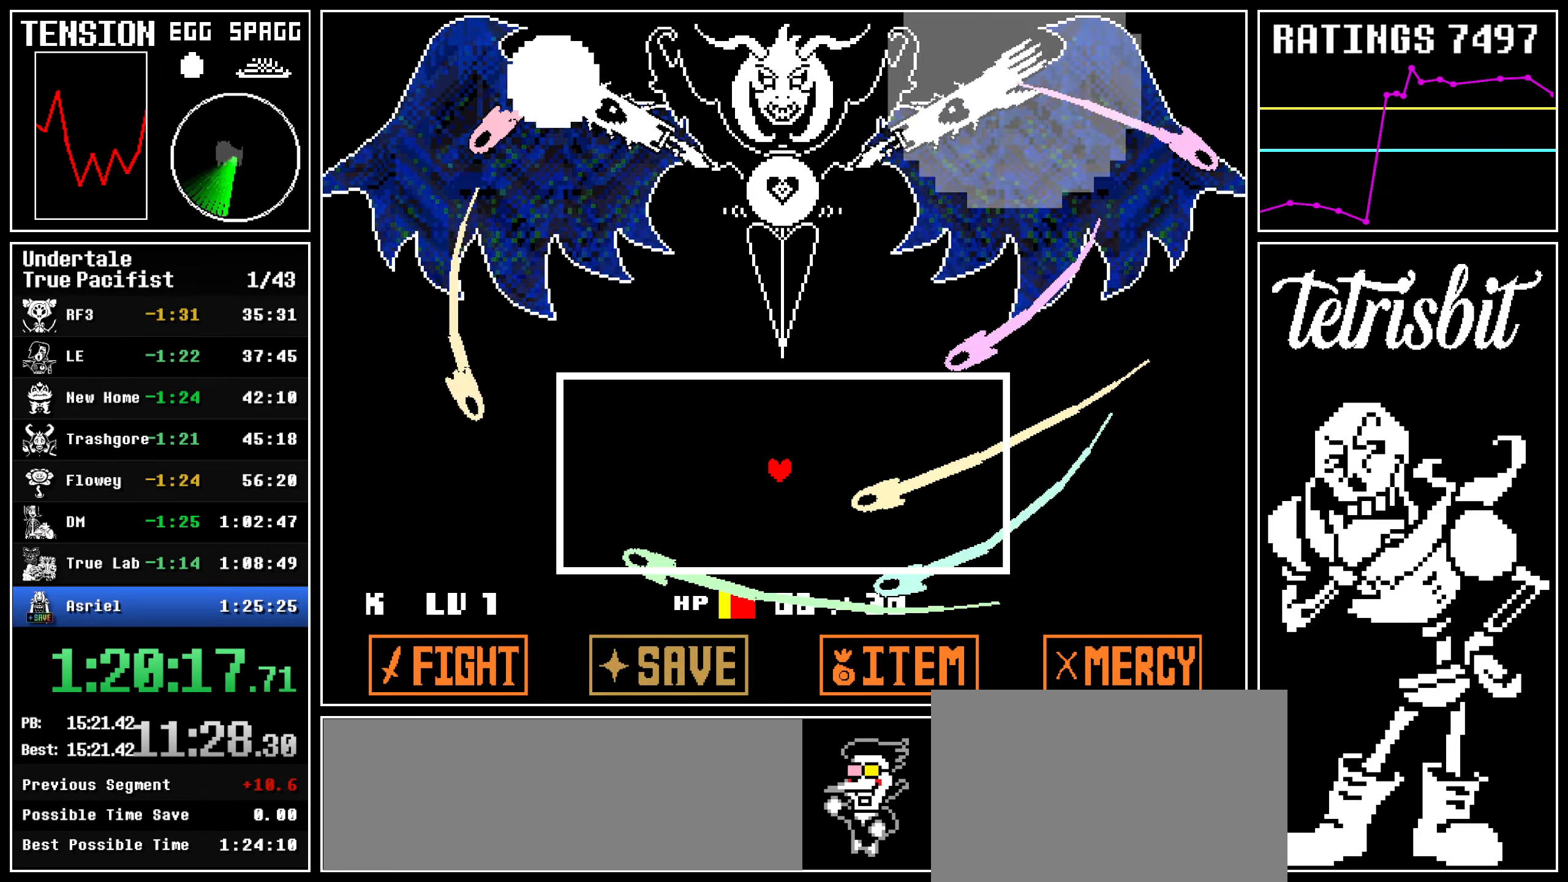
{"keys": [], "events": []}
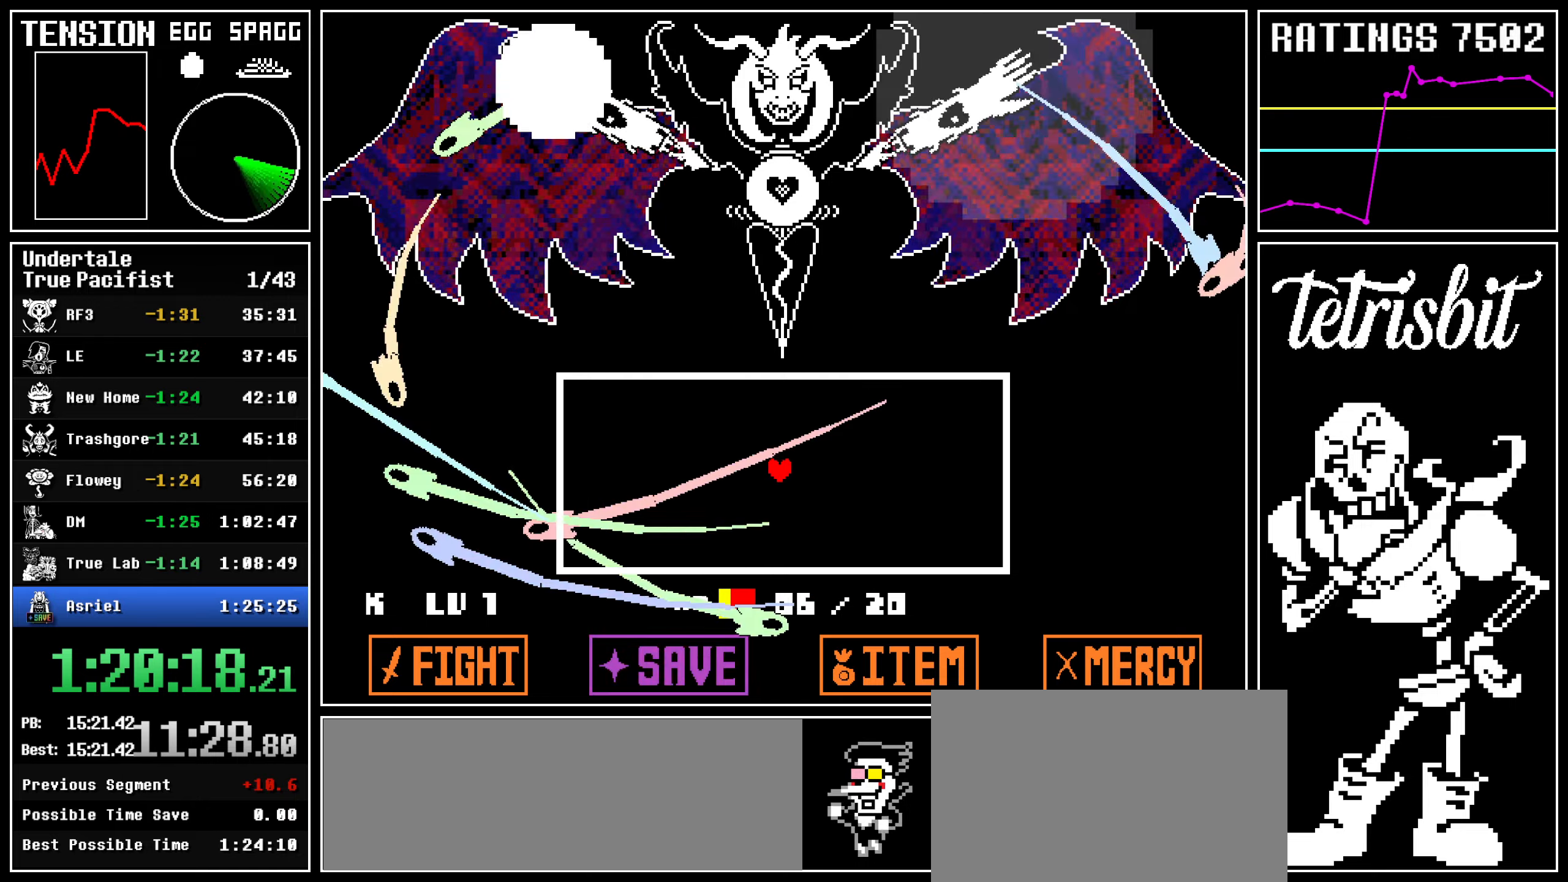
{"keys": [], "events": []}
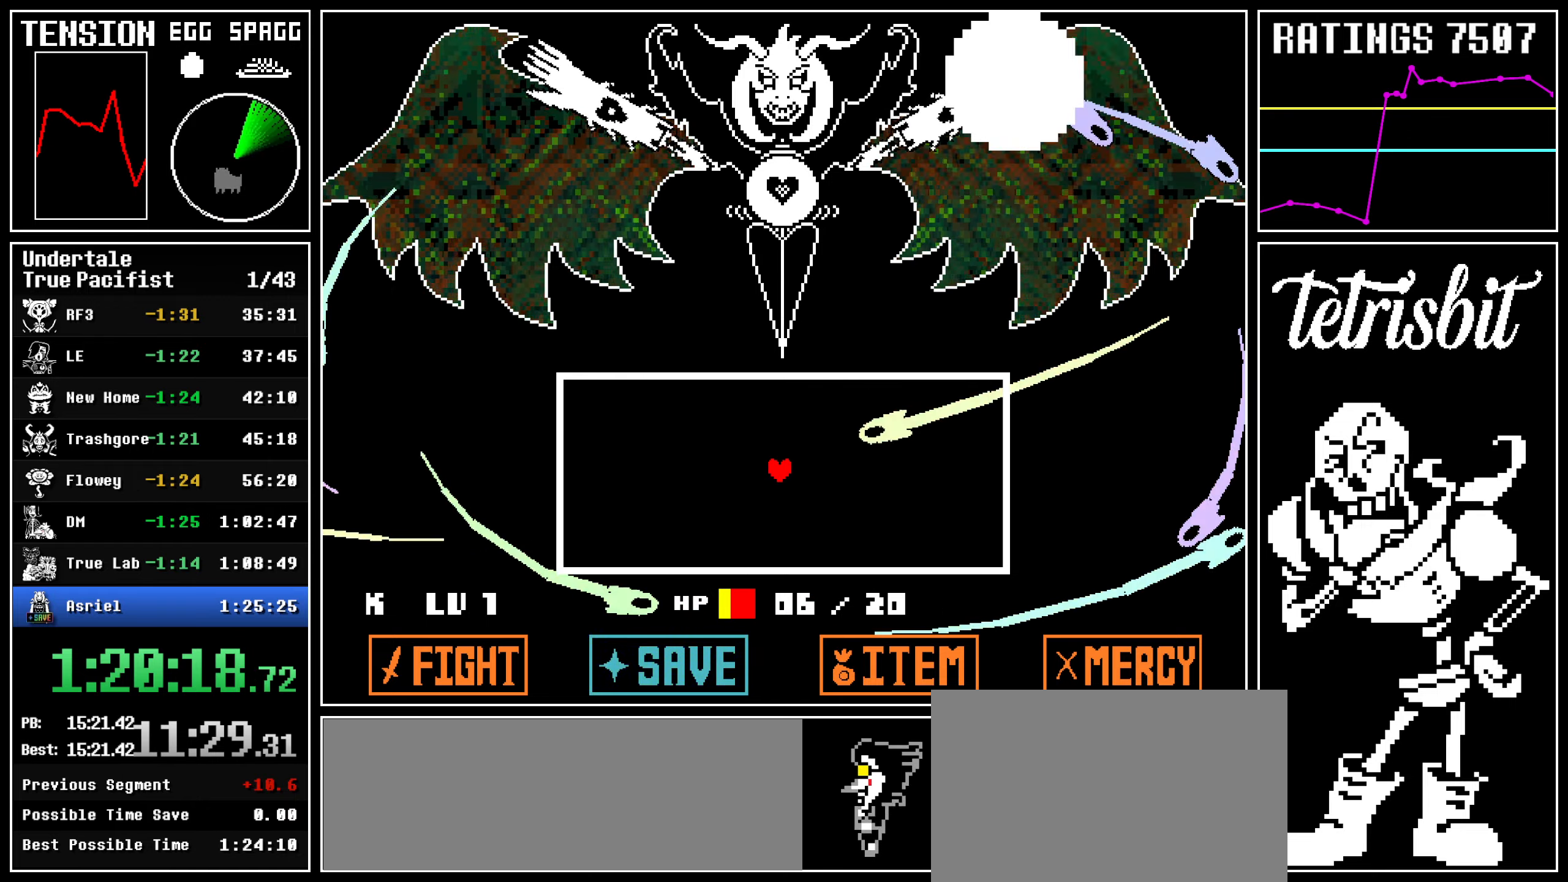
{"keys": [], "events": []}
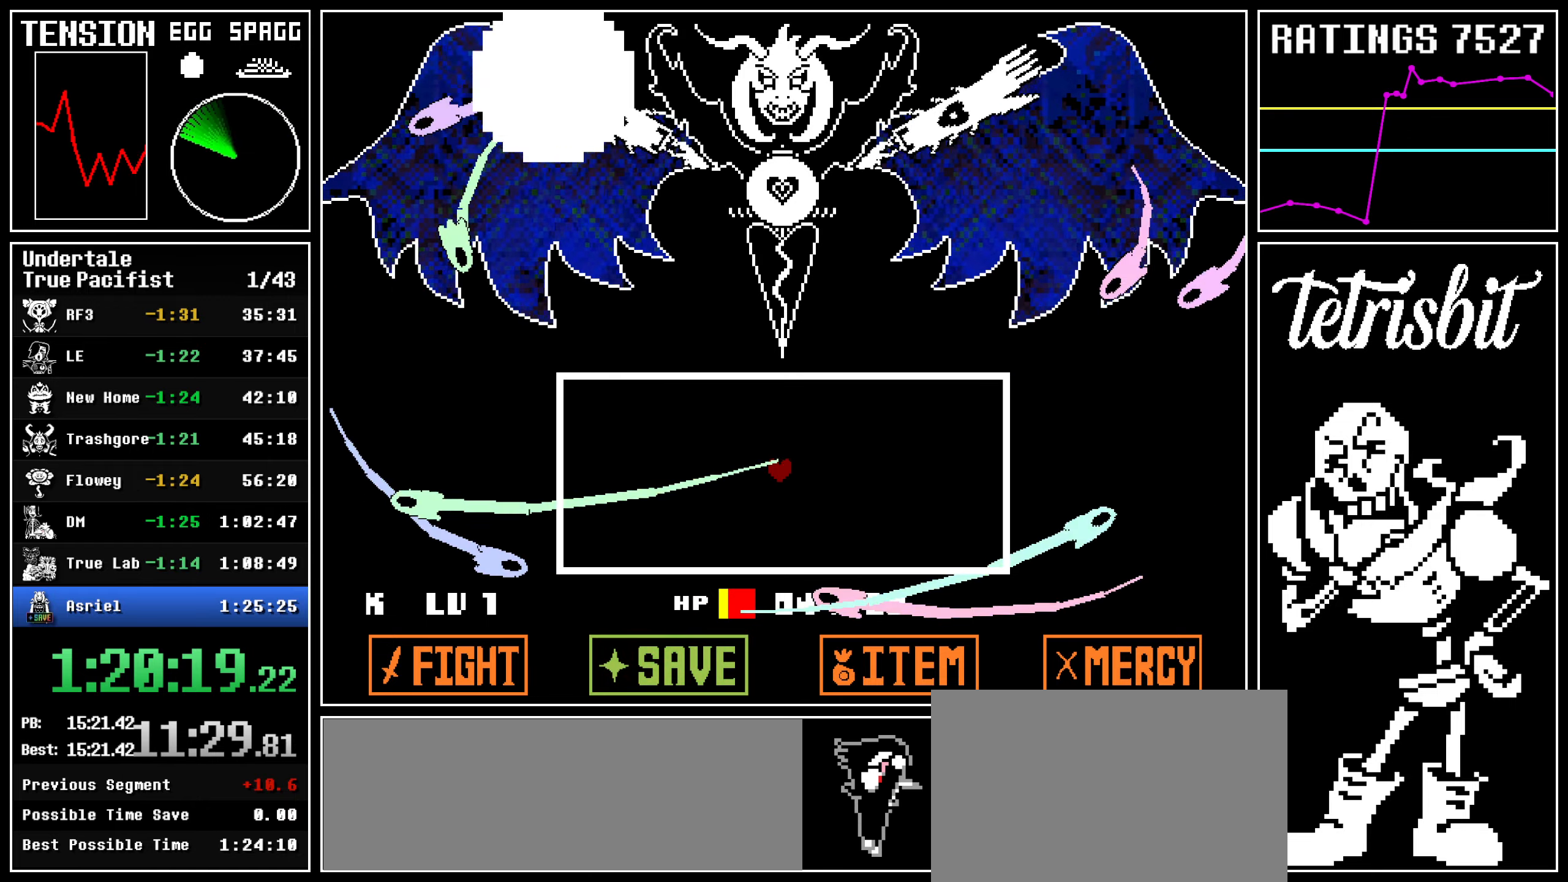
{"keys": [], "events": []}
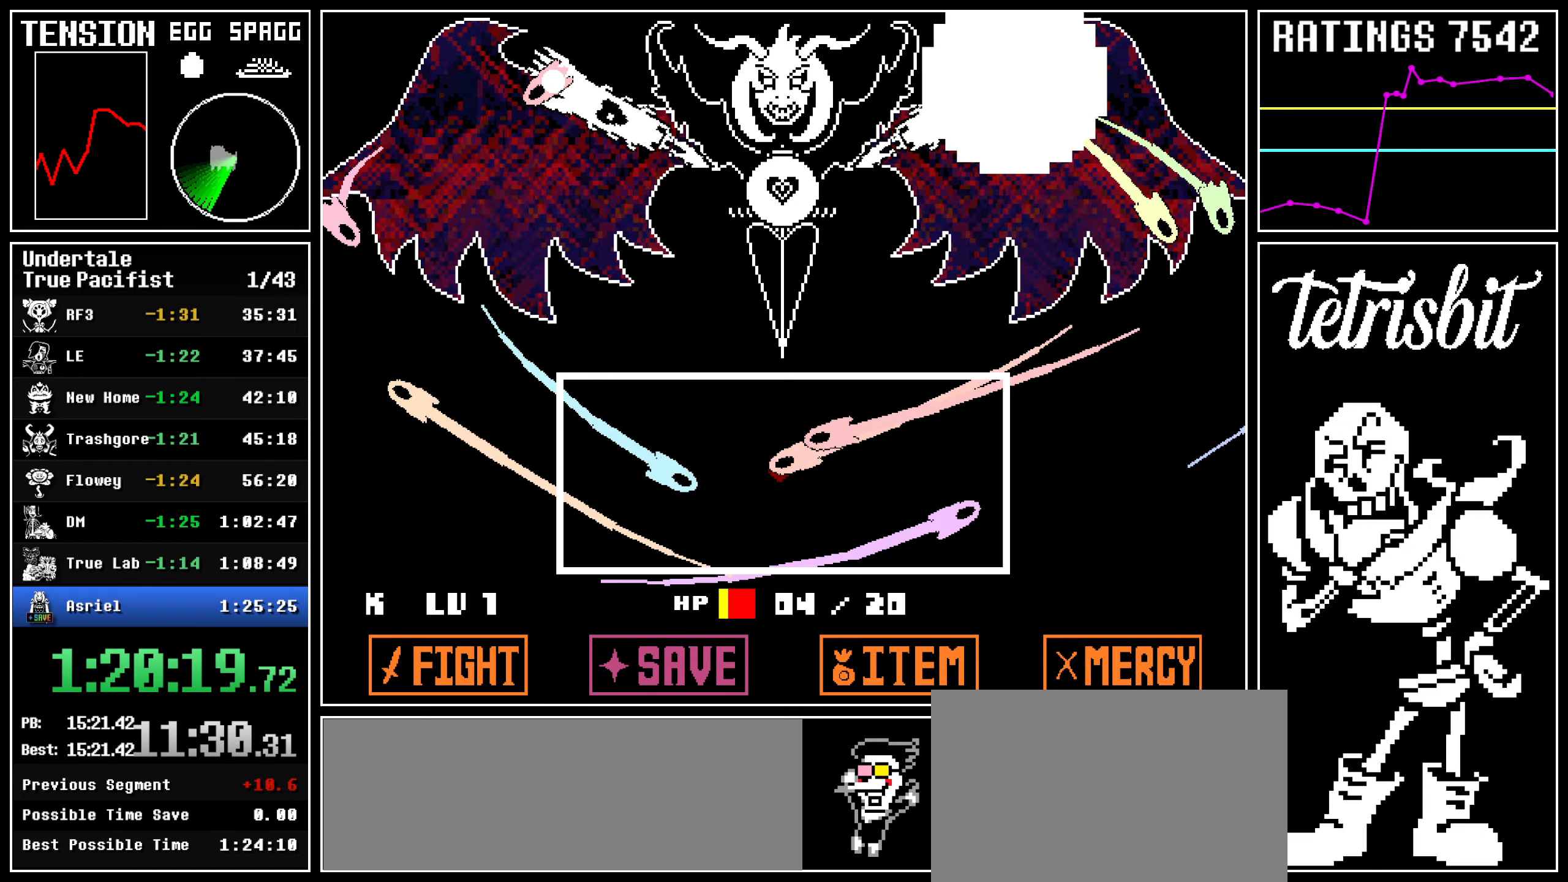
{"keys": [], "events": []}
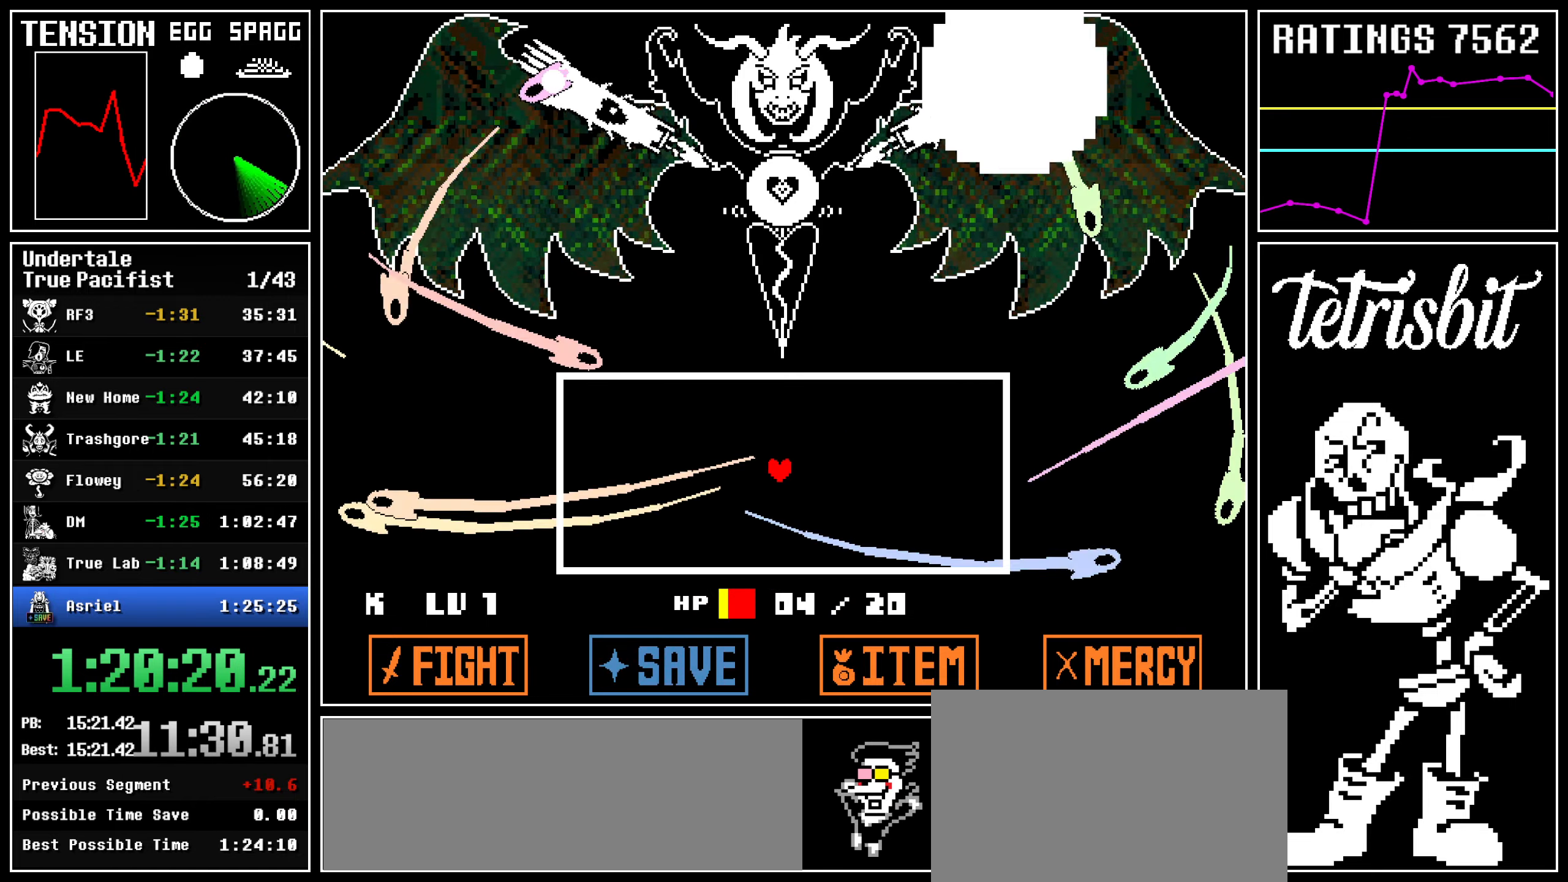
{"keys": [], "events": []}
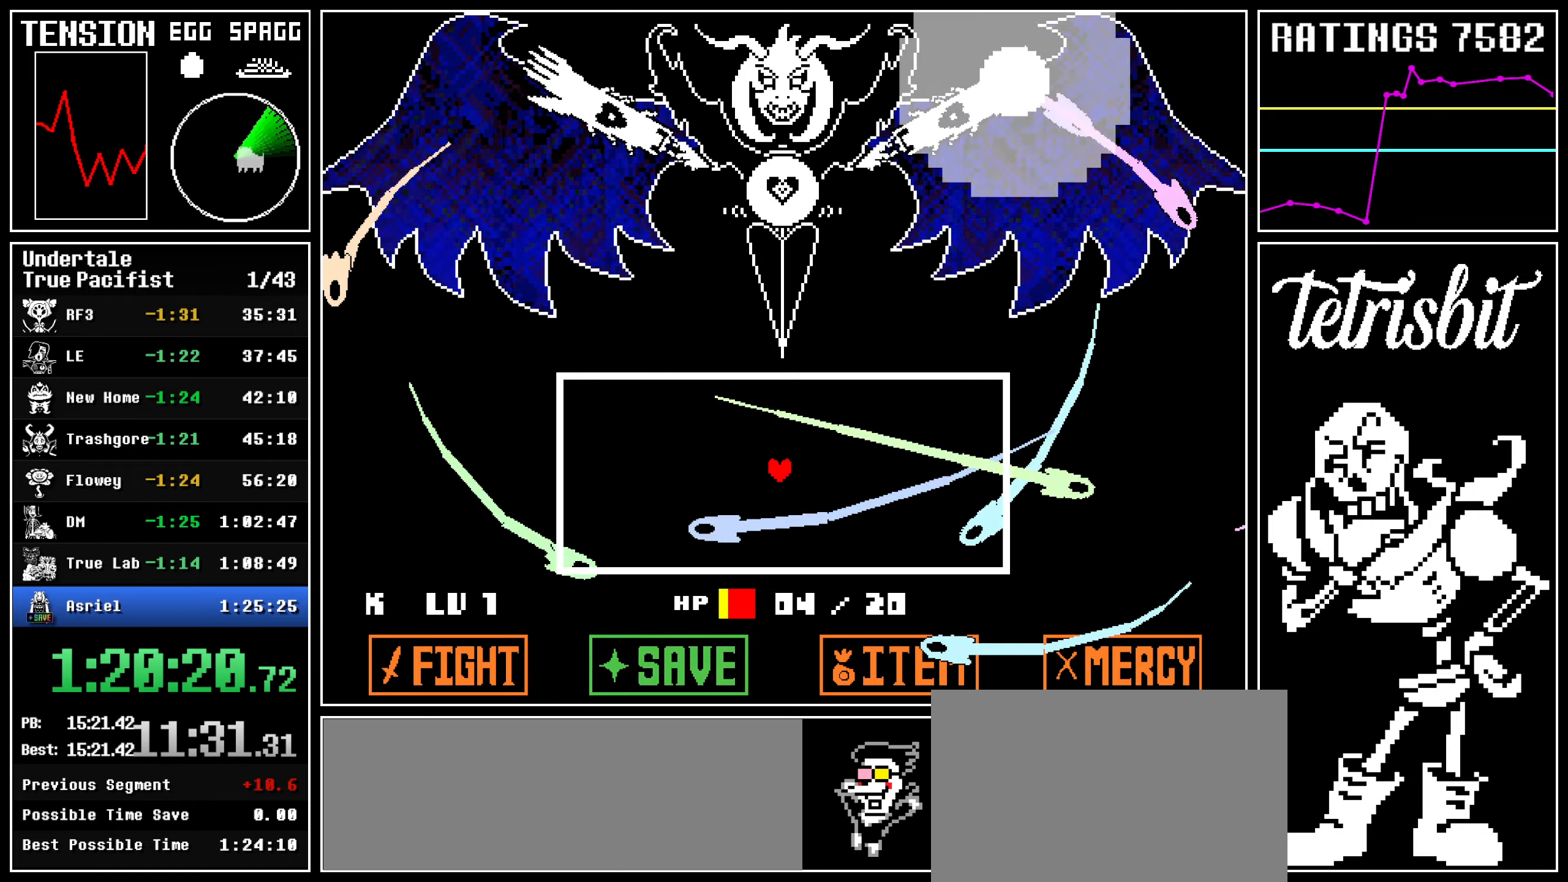
{"keys": [], "events": []}
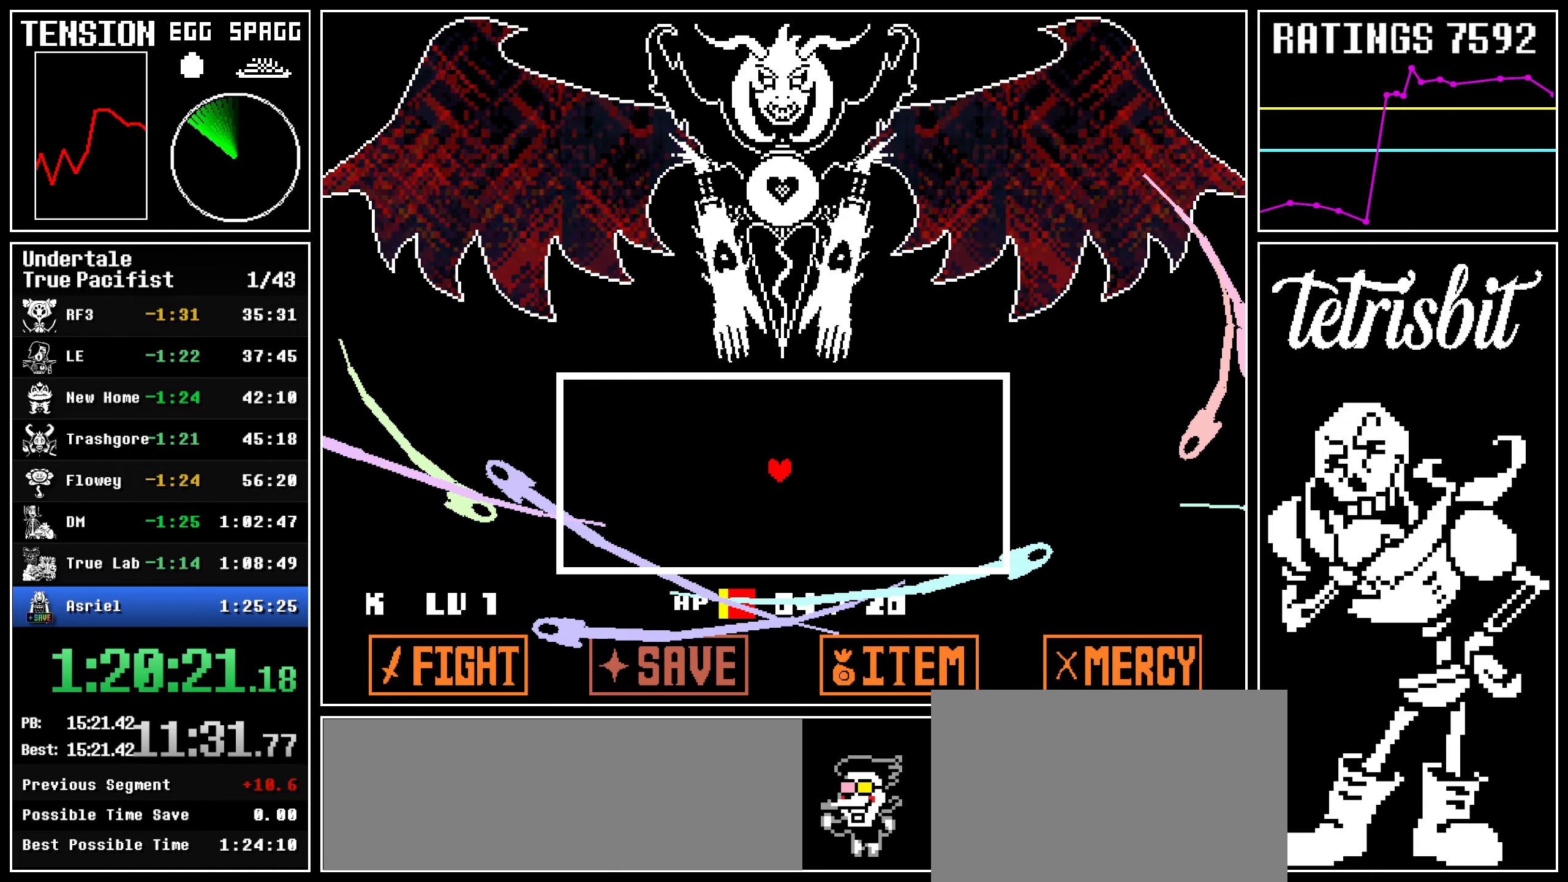
{"keys": ["return", "z"], "events": [[300, "return", "down"], [334, "return", "up"], [334, "z", "down"], [384, "return", "down"], [417, "z", "up"], [450, "return", "up"], [484, "z", "down"], [500, "return", "down"]]}
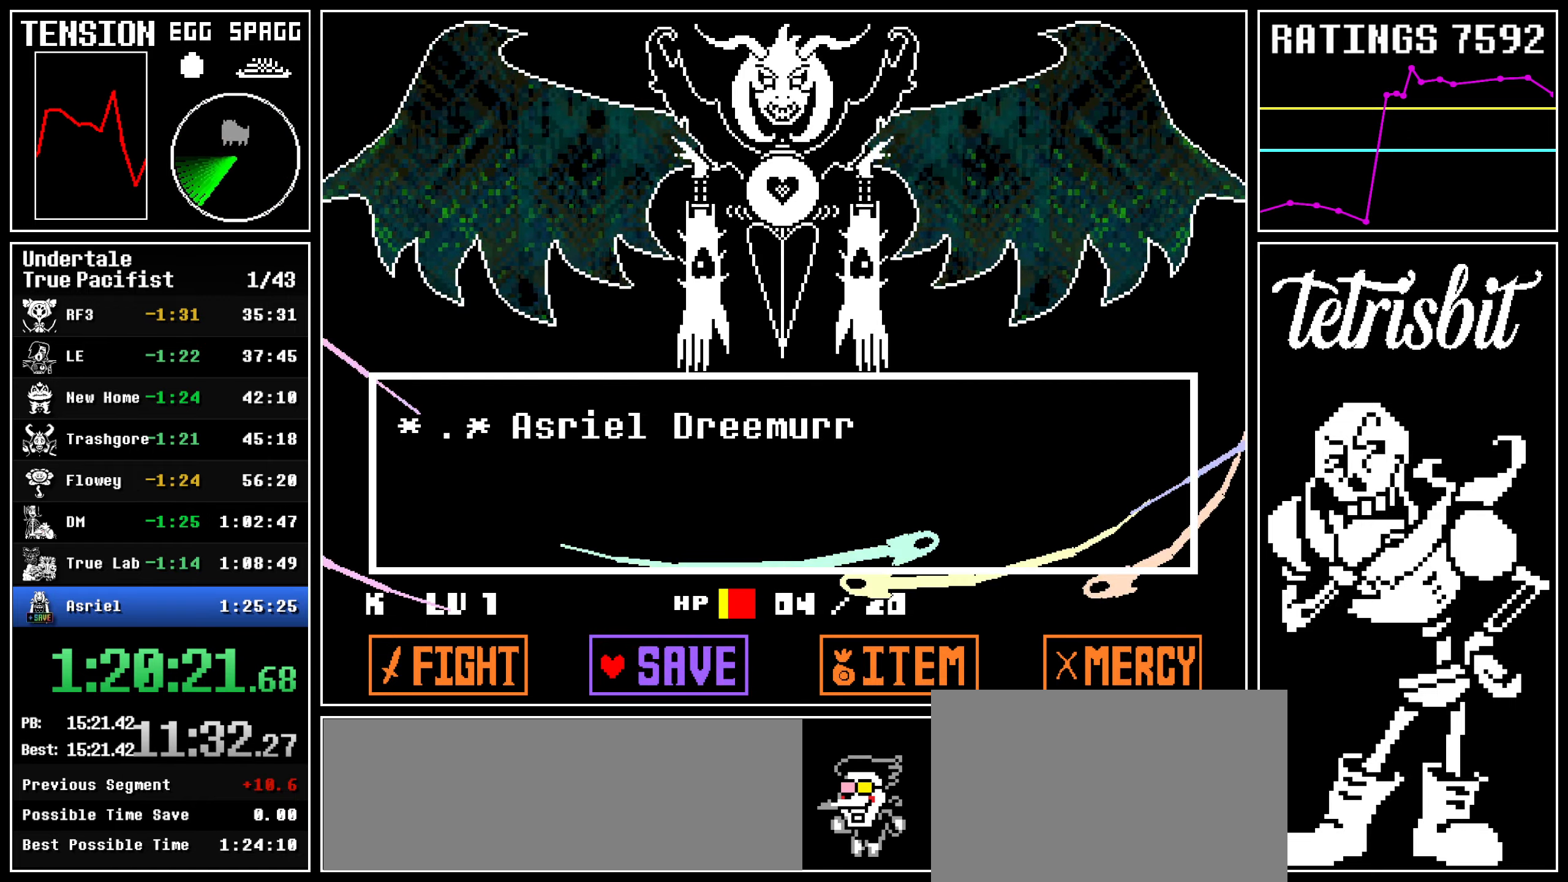
{"keys": ["return", "z"], "events": [[34, "return", "up"], [34, "z", "up"], [84, "return", "down"], [100, "z", "down"], [134, "return", "up"], [150, "return", "down"], [150, "z", "up"], [200, "return", "up"], [200, "z", "down"], [234, "return", "down"], [284, "return", "up"], [284, "z", "up"], [300, "return", "down"], [317, "z", "down"], [334, "return", "up"], [384, "return", "down"], [417, "z", "up"], [434, "return", "up"], [467, "return", "down"], [467, "z", "down"]]}
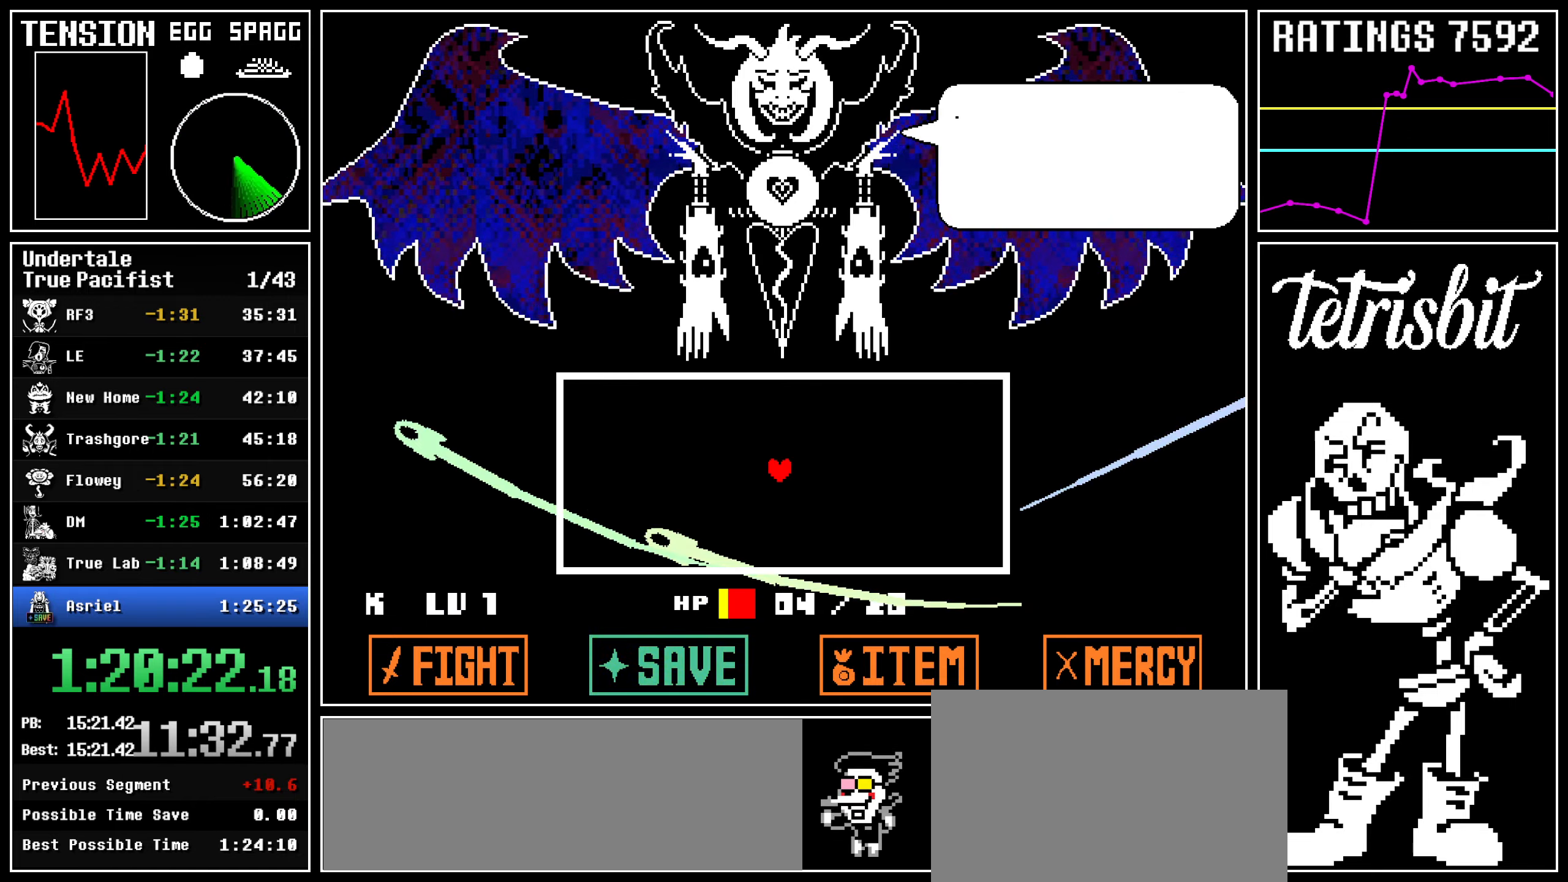
{"keys": [], "events": [[17, "return", "up"], [50, "z", "up"], [67, "return", "down"], [100, "return", "up"], [100, "z", "down"], [167, "return", "down"], [184, "return", "up"], [184, "z", "up"], [250, "return", "down"], [250, "z", "down"], [300, "z", "up"], [350, "return", "up"], [384, "return", "down"], [384, "z", "down"], [450, "return", "up"], [450, "z", "up"]]}
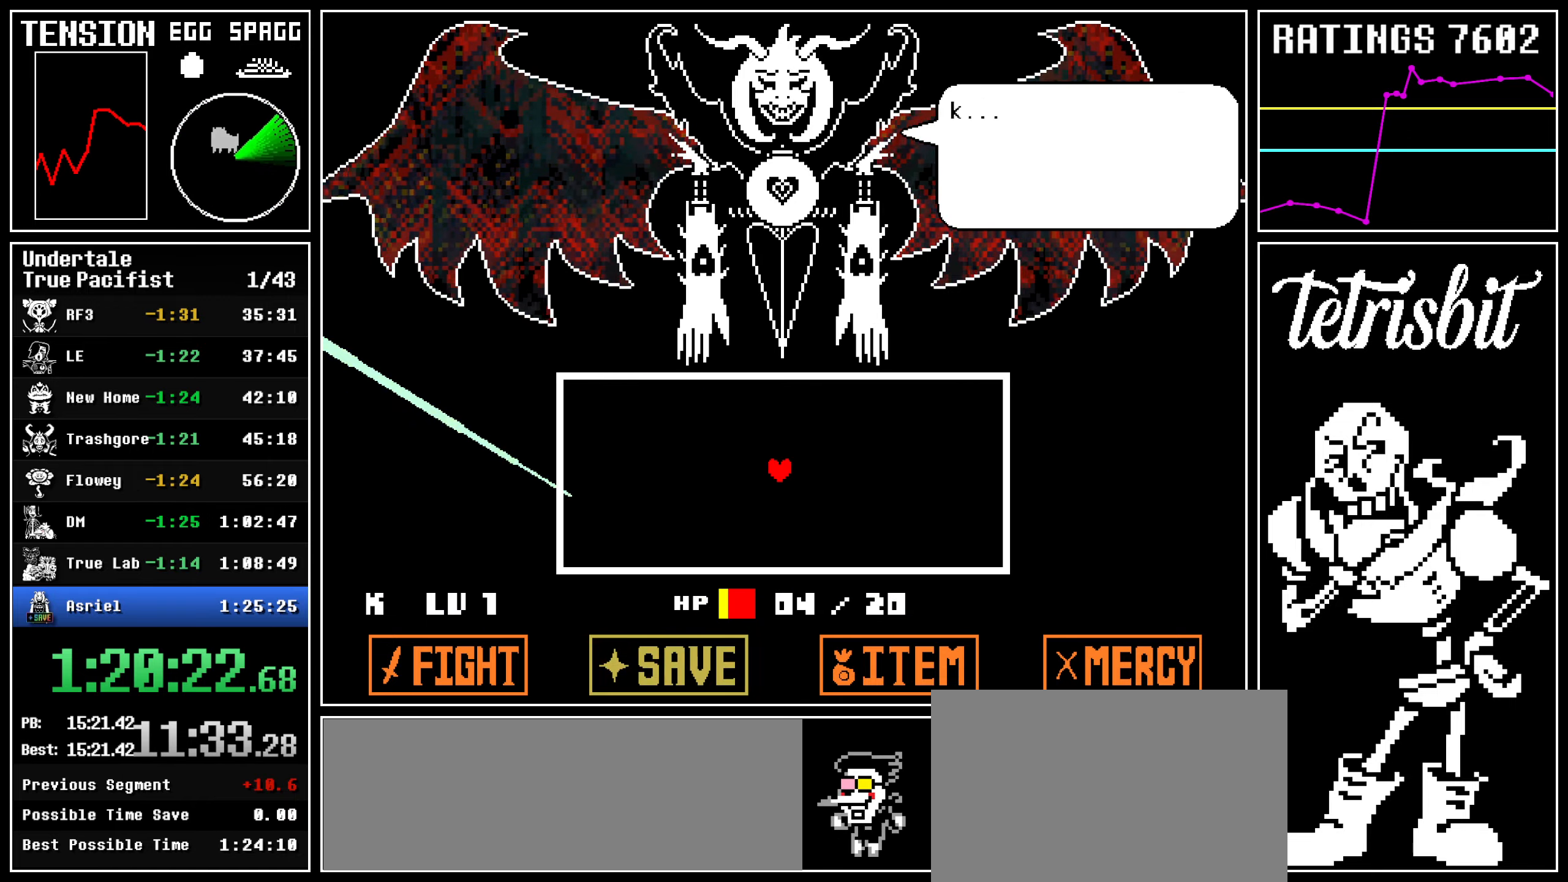
{"keys": [], "events": [[17, "return", "down"], [34, "z", "down"], [67, "return", "up"], [84, "z", "up"], [167, "return", "down"], [167, "z", "down"], [200, "return", "up"], [217, "z", "up"], [267, "return", "down"], [300, "z", "down"], [334, "return", "up"], [367, "z", "up"], [384, "return", "down"], [450, "return", "up"], [450, "z", "down"], [500, "z", "up"]]}
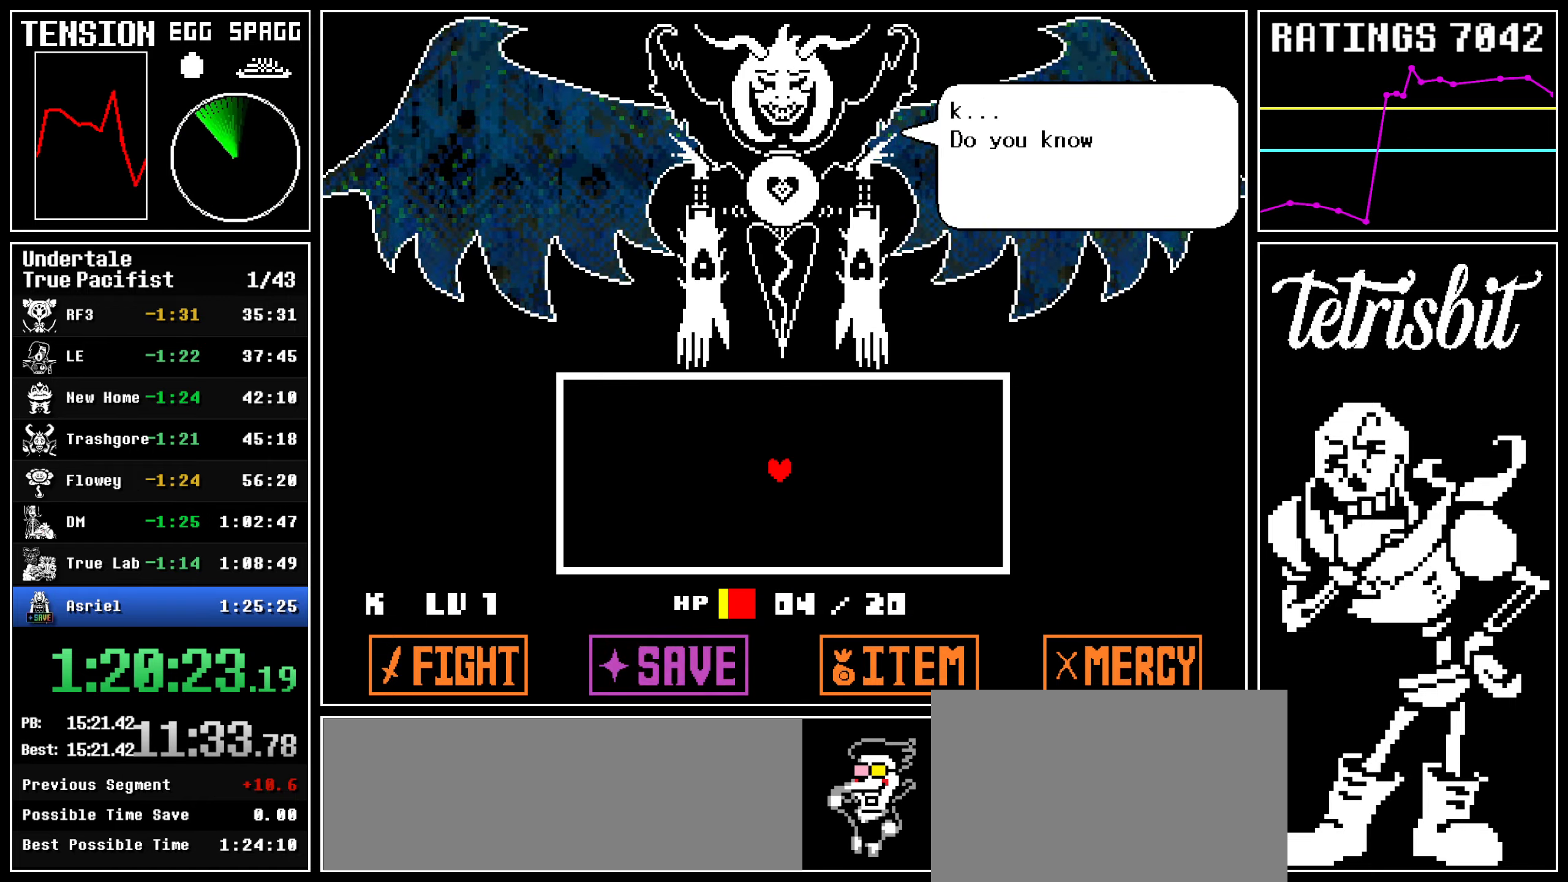
{"keys": [], "events": [[17, "return", "down"], [67, "return", "up"], [84, "z", "down"], [150, "return", "down"], [150, "z", "up"], [217, "return", "up"], [234, "z", "down"], [284, "return", "down"], [317, "z", "up"], [350, "return", "up"], [400, "return", "down"], [400, "z", "down"], [434, "z", "up"], [467, "return", "up"]]}
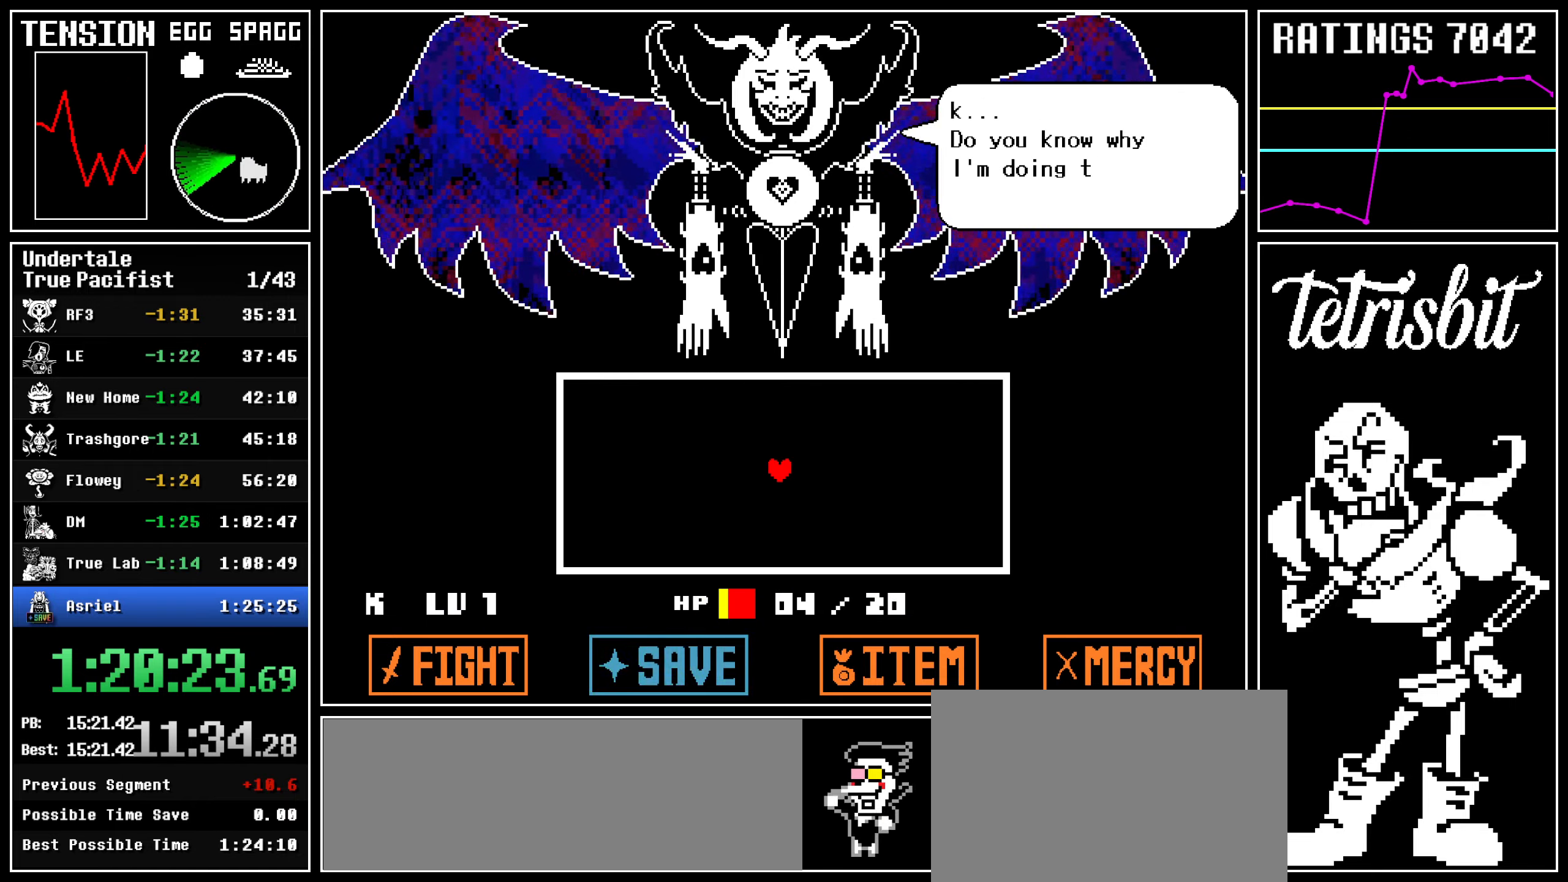
{"keys": ["z"], "events": [[17, "z", "down"], [34, "return", "down"], [84, "z", "up"], [100, "return", "up"], [167, "return", "down"], [200, "z", "down"], [234, "return", "up"], [234, "z", "up"], [284, "return", "down"], [317, "z", "down"], [367, "return", "up"], [384, "z", "up"], [417, "return", "down"], [450, "z", "down"], [484, "return", "up"]]}
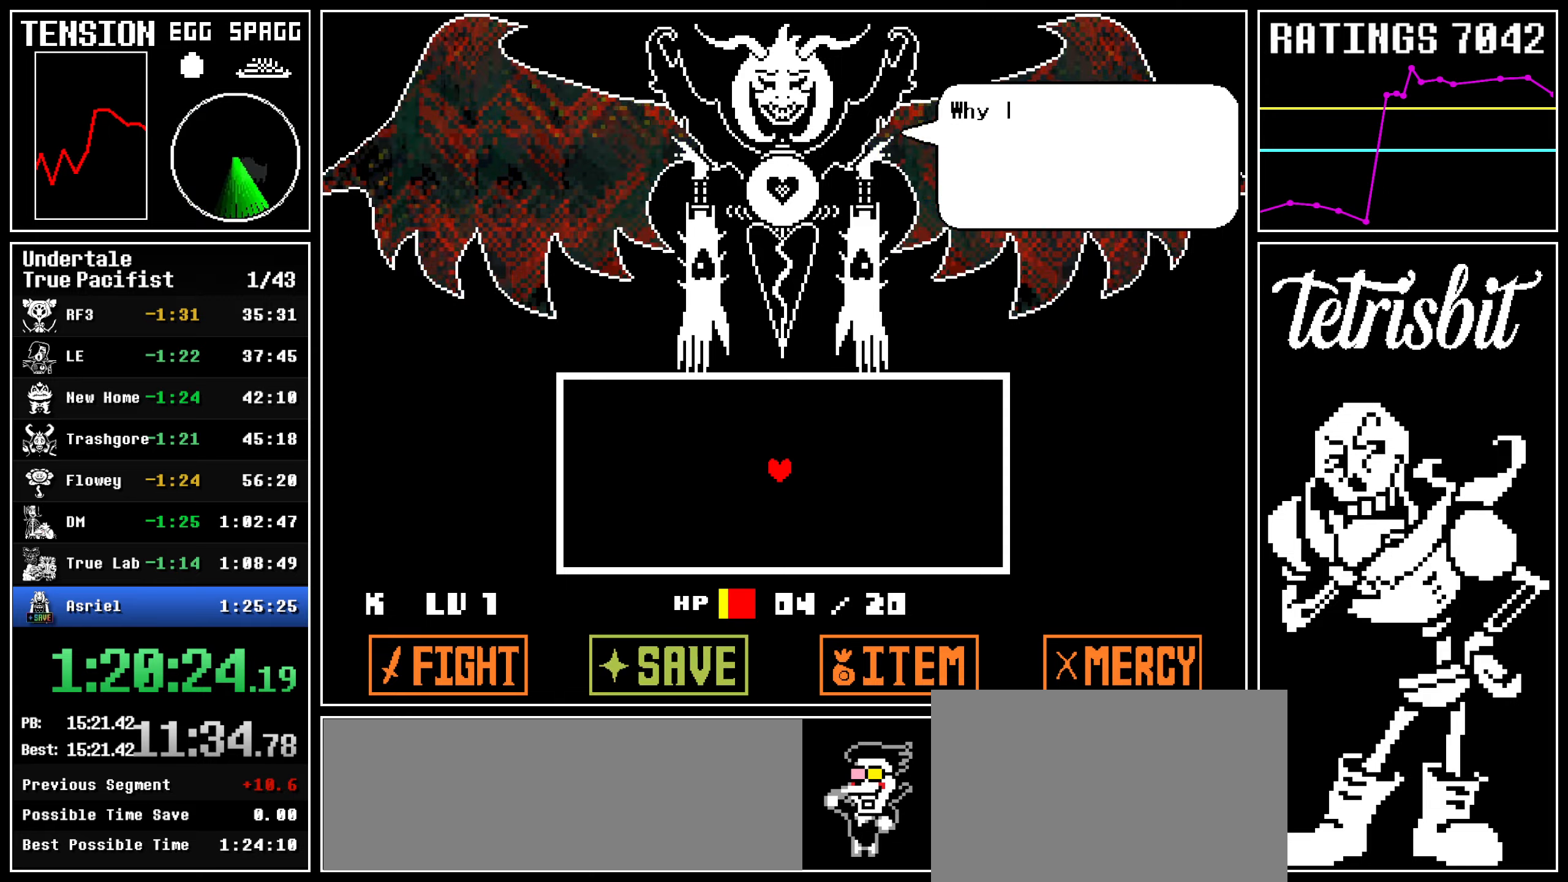
{"keys": [], "events": [[17, "z", "up"], [50, "return", "down"], [100, "z", "down"], [117, "return", "up"], [150, "z", "up"], [167, "return", "down"], [217, "z", "down"], [234, "return", "up"], [300, "return", "down"], [300, "z", "up"], [367, "return", "up"], [367, "z", "down"], [450, "return", "down"], [450, "z", "up"], [500, "return", "up"]]}
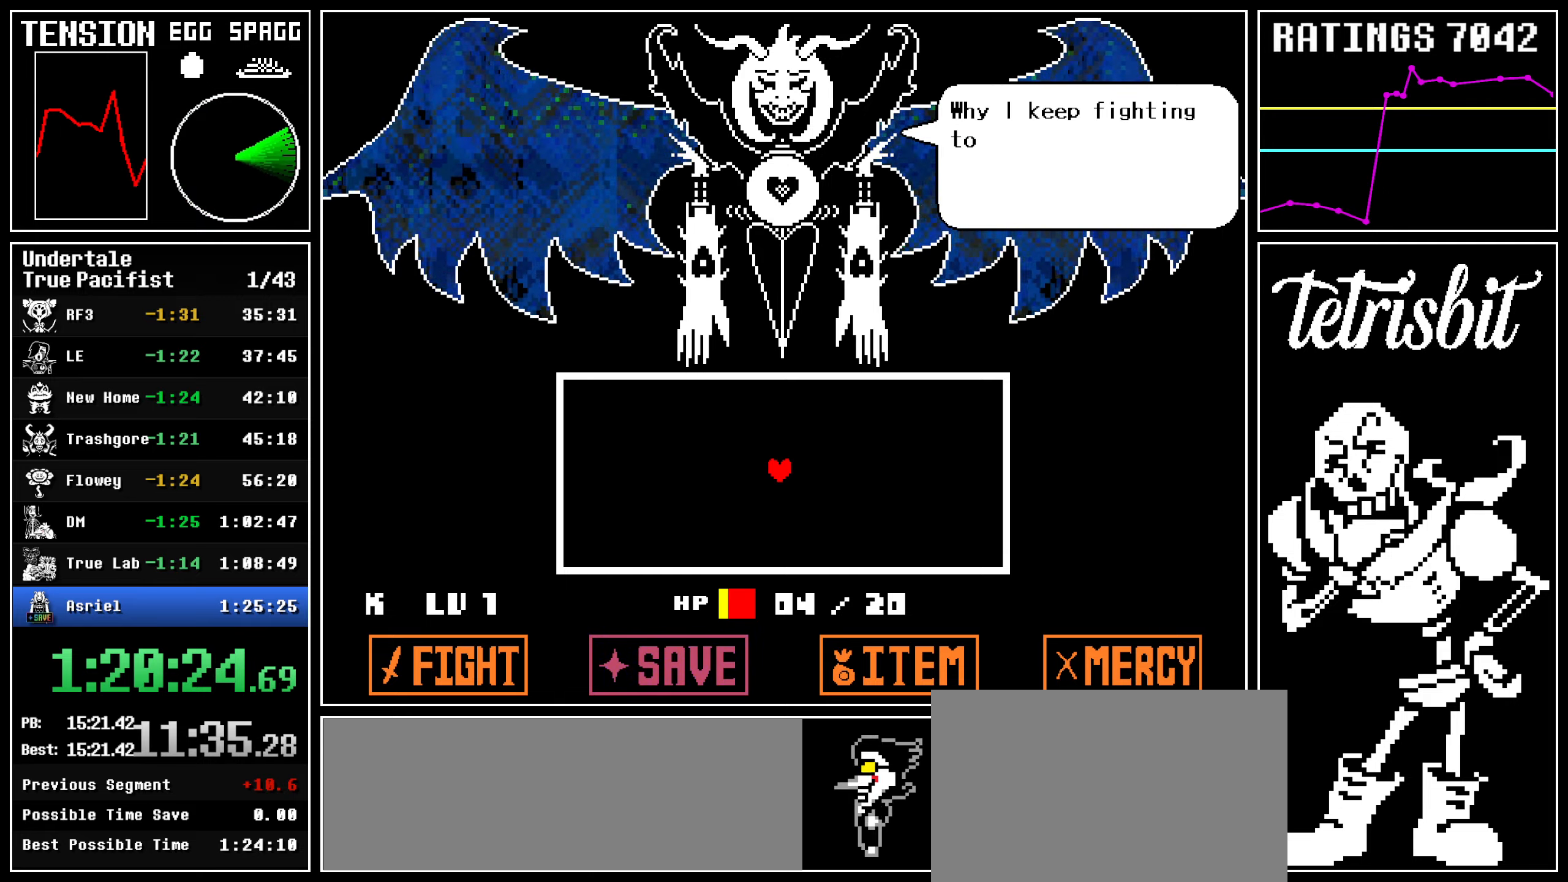
{"keys": ["z"], "events": [[34, "z", "down"], [84, "return", "down"], [100, "z", "up"], [117, "return", "up"], [184, "z", "down"], [200, "return", "down"], [267, "z", "up"], [284, "return", "up"], [317, "return", "down"], [317, "z", "down"], [384, "return", "up"], [384, "z", "up"], [450, "return", "down"], [467, "z", "down"], [500, "return", "up"]]}
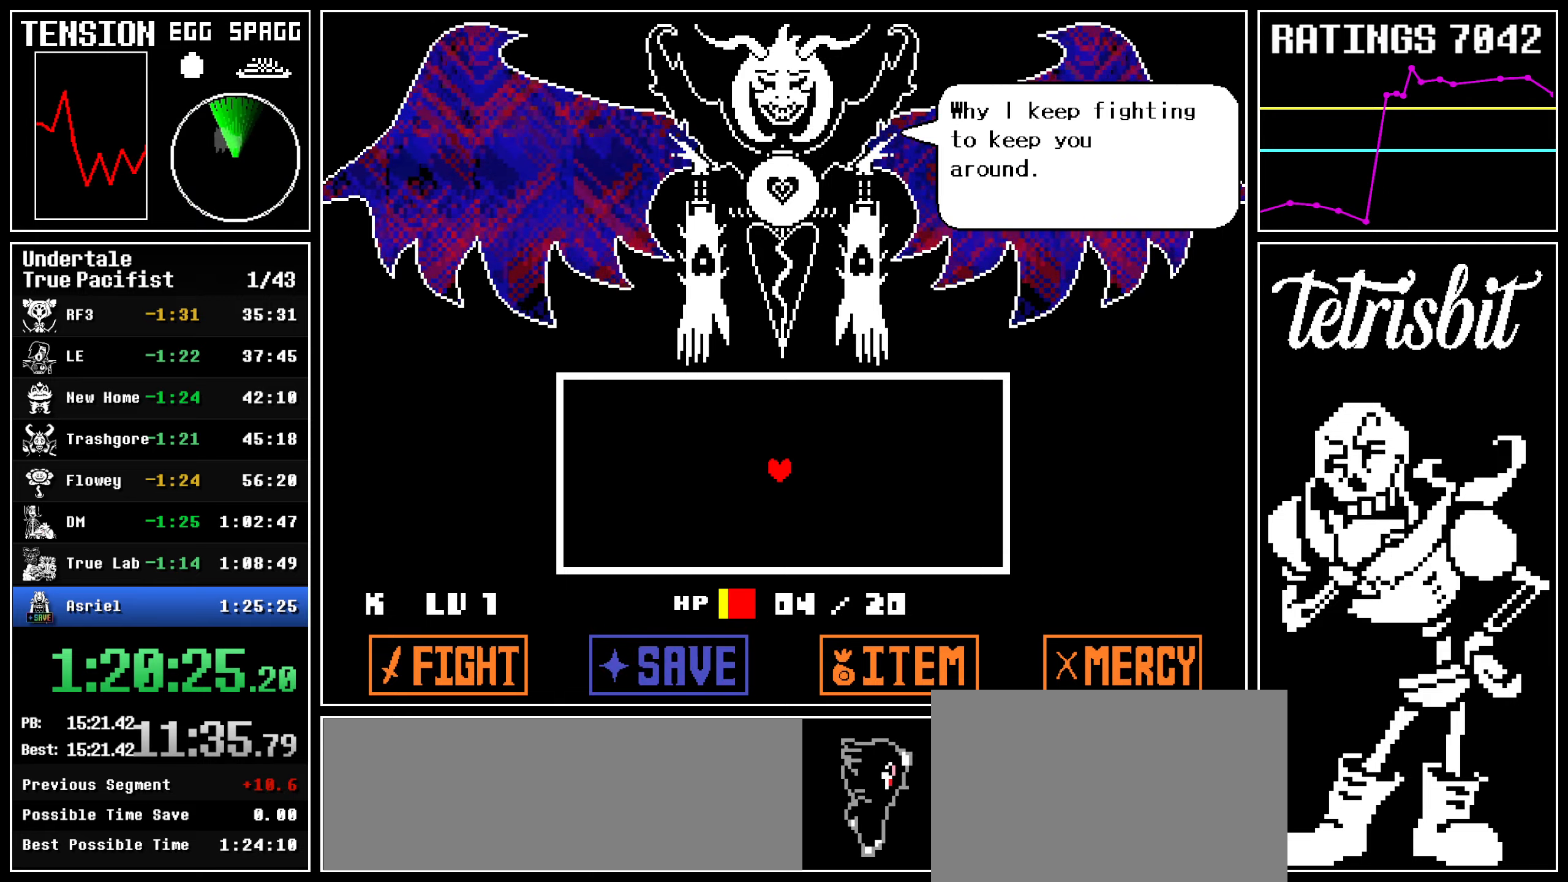
{"keys": ["z"], "events": [[17, "z", "up"], [67, "return", "down"], [84, "z", "down"], [134, "return", "up"], [150, "z", "up"], [217, "return", "down"], [234, "z", "down"], [267, "return", "up"], [300, "z", "up"], [334, "return", "down"], [350, "z", "down"], [384, "return", "up"], [434, "z", "up"], [467, "return", "down"], [500, "return", "up"], [500, "z", "down"]]}
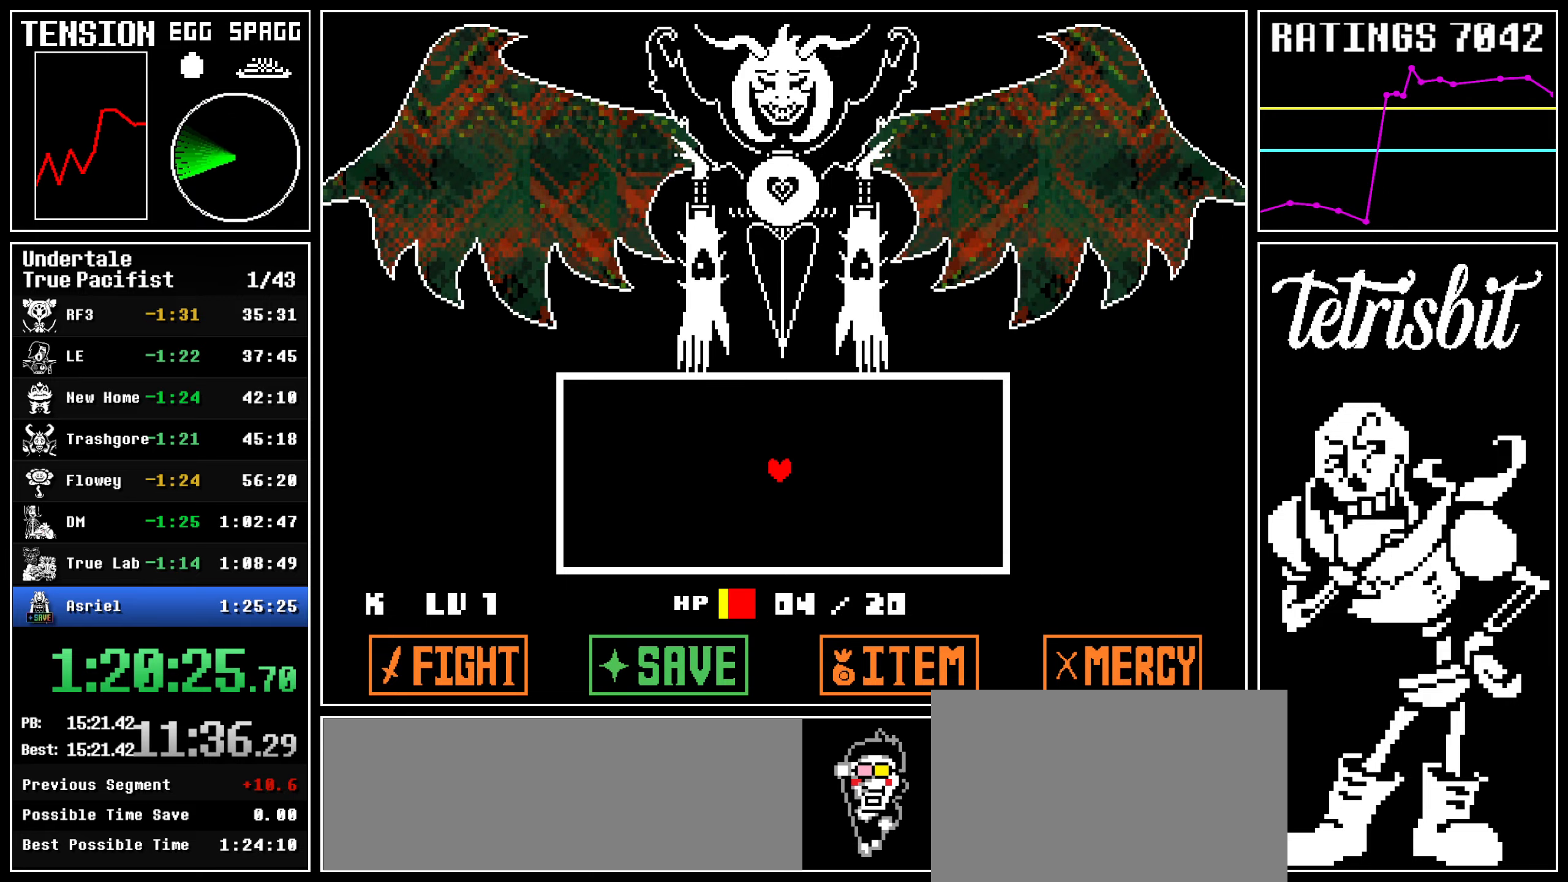
{"keys": [], "events": [[67, "z", "up"], [84, "return", "down"], [167, "return", "up"]]}
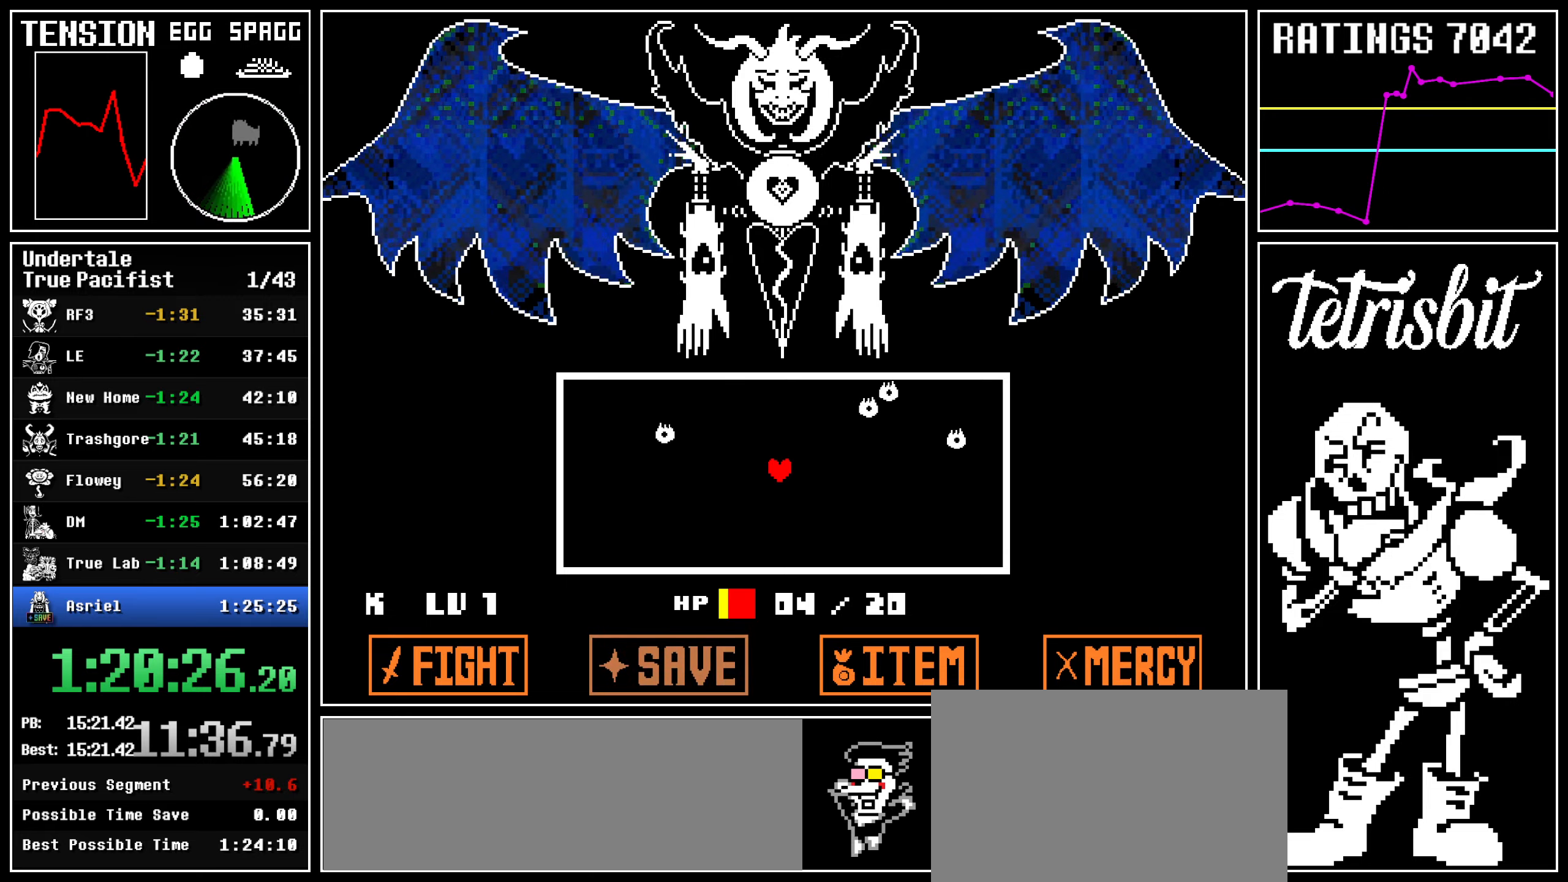
{"keys": [], "events": []}
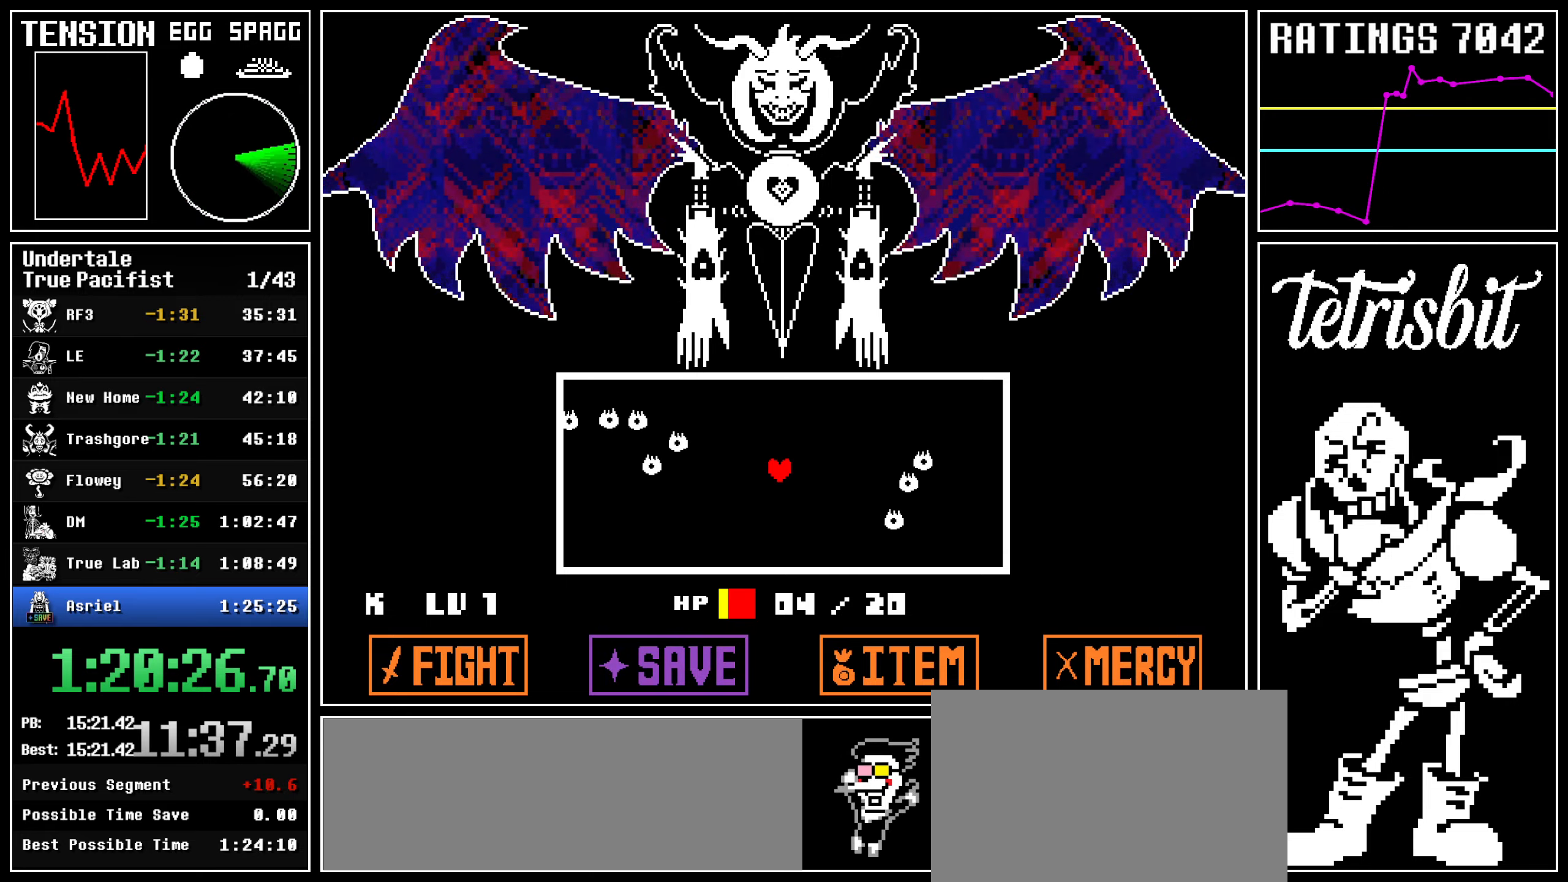
{"keys": [], "events": []}
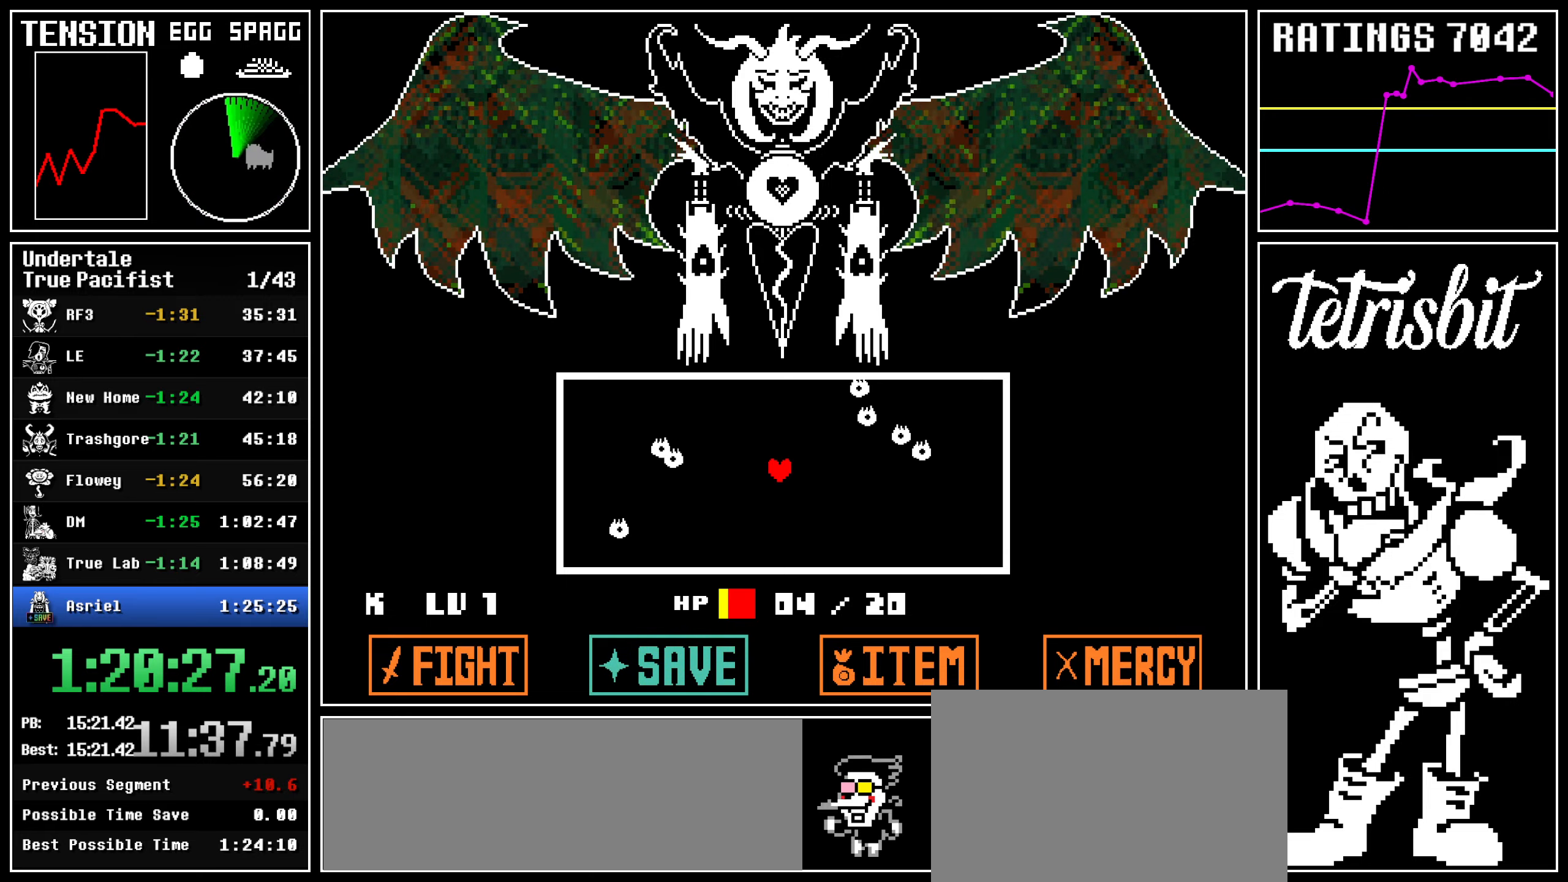
{"keys": [], "events": []}
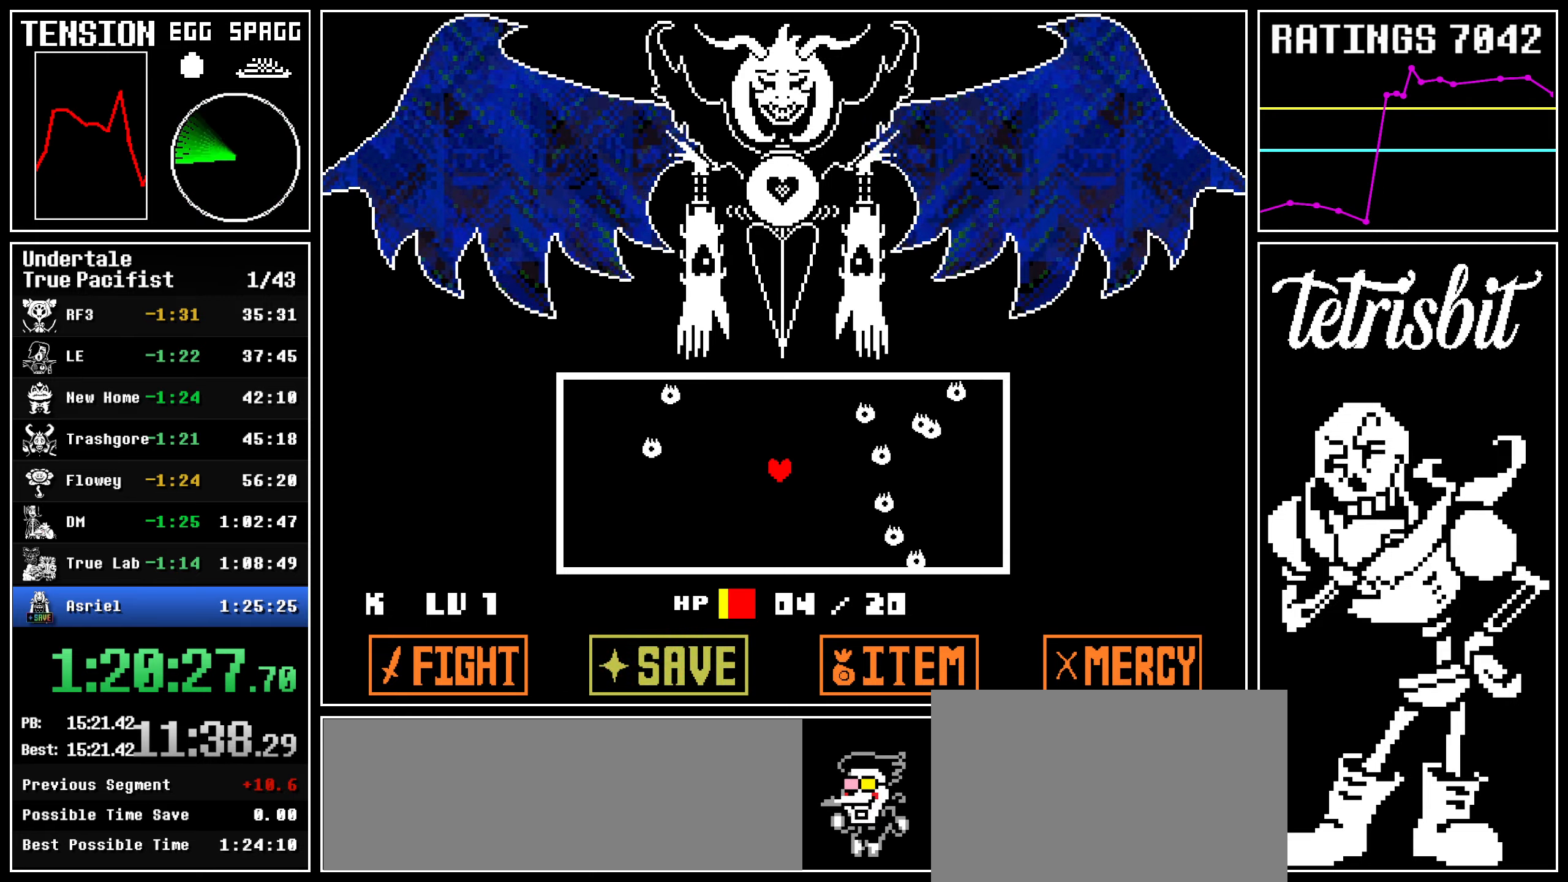
{"keys": [], "events": []}
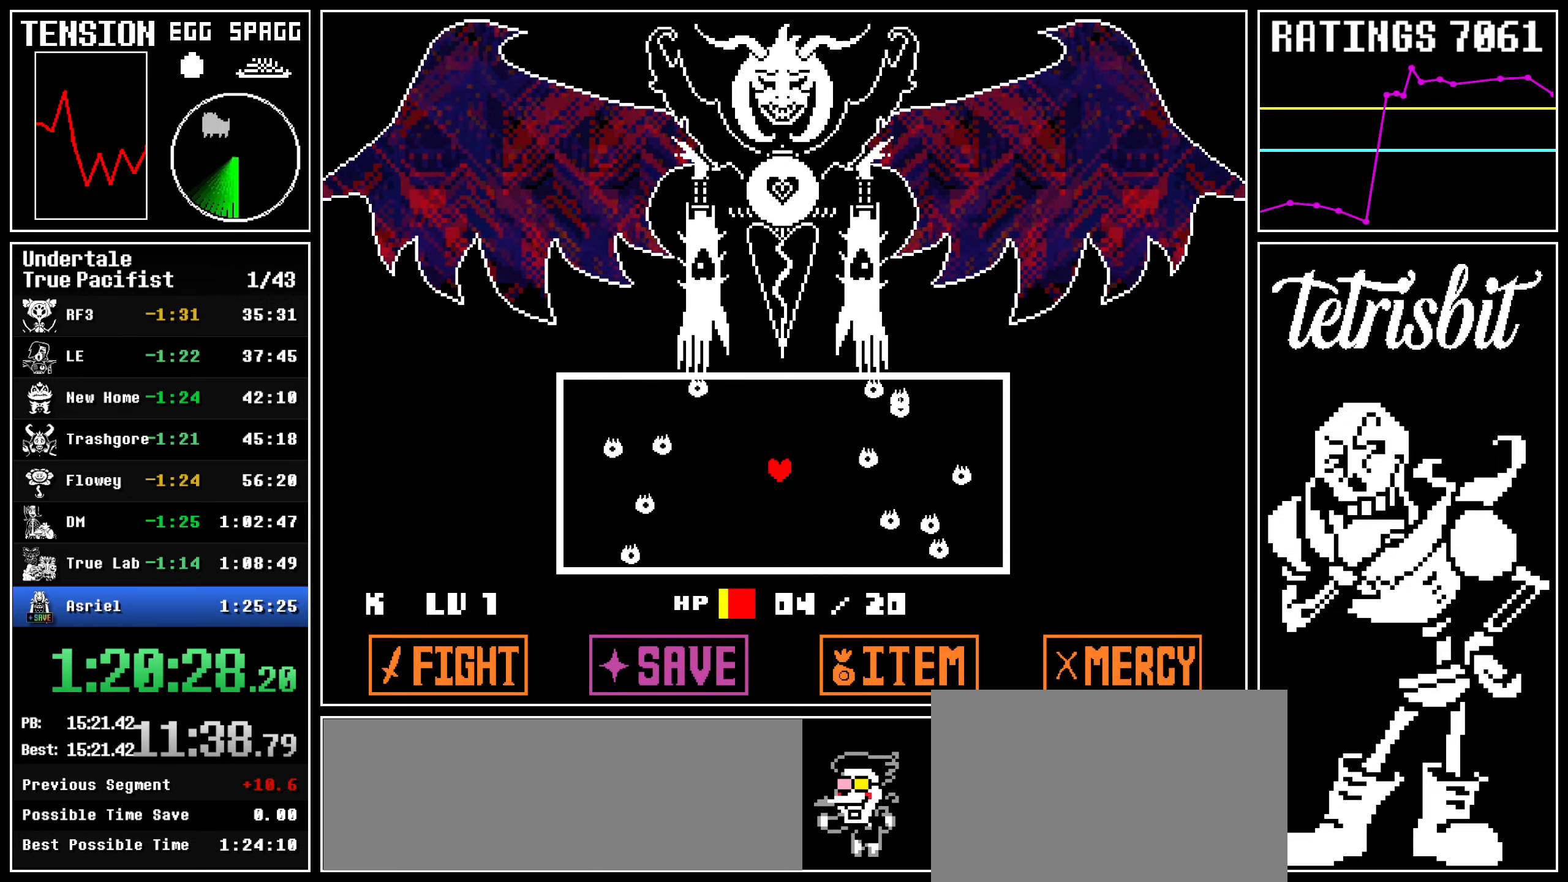
{"keys": [], "events": []}
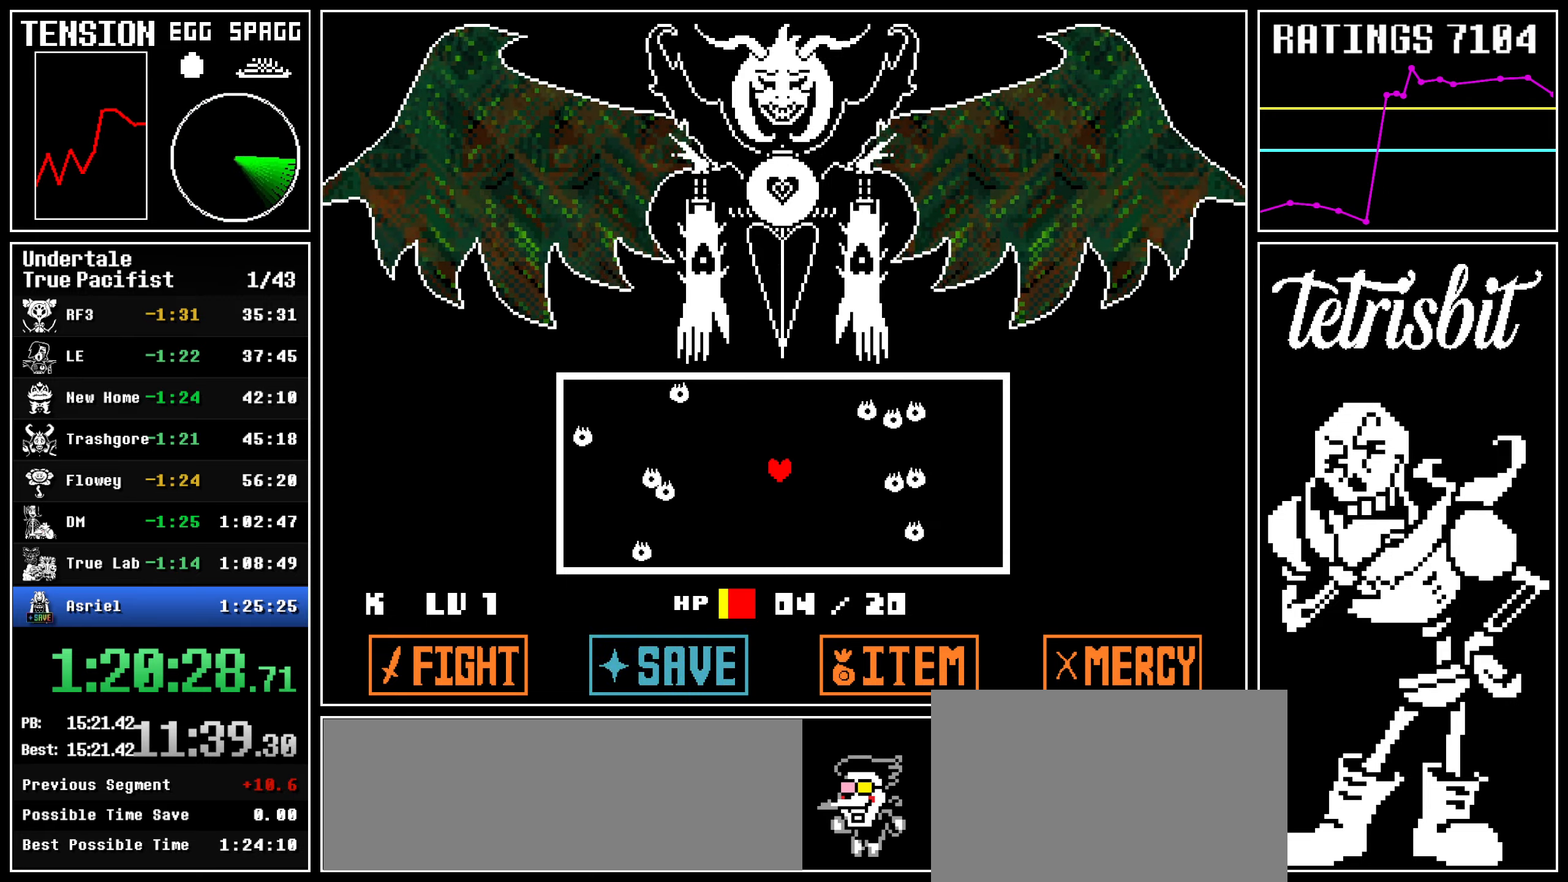
{"keys": [], "events": []}
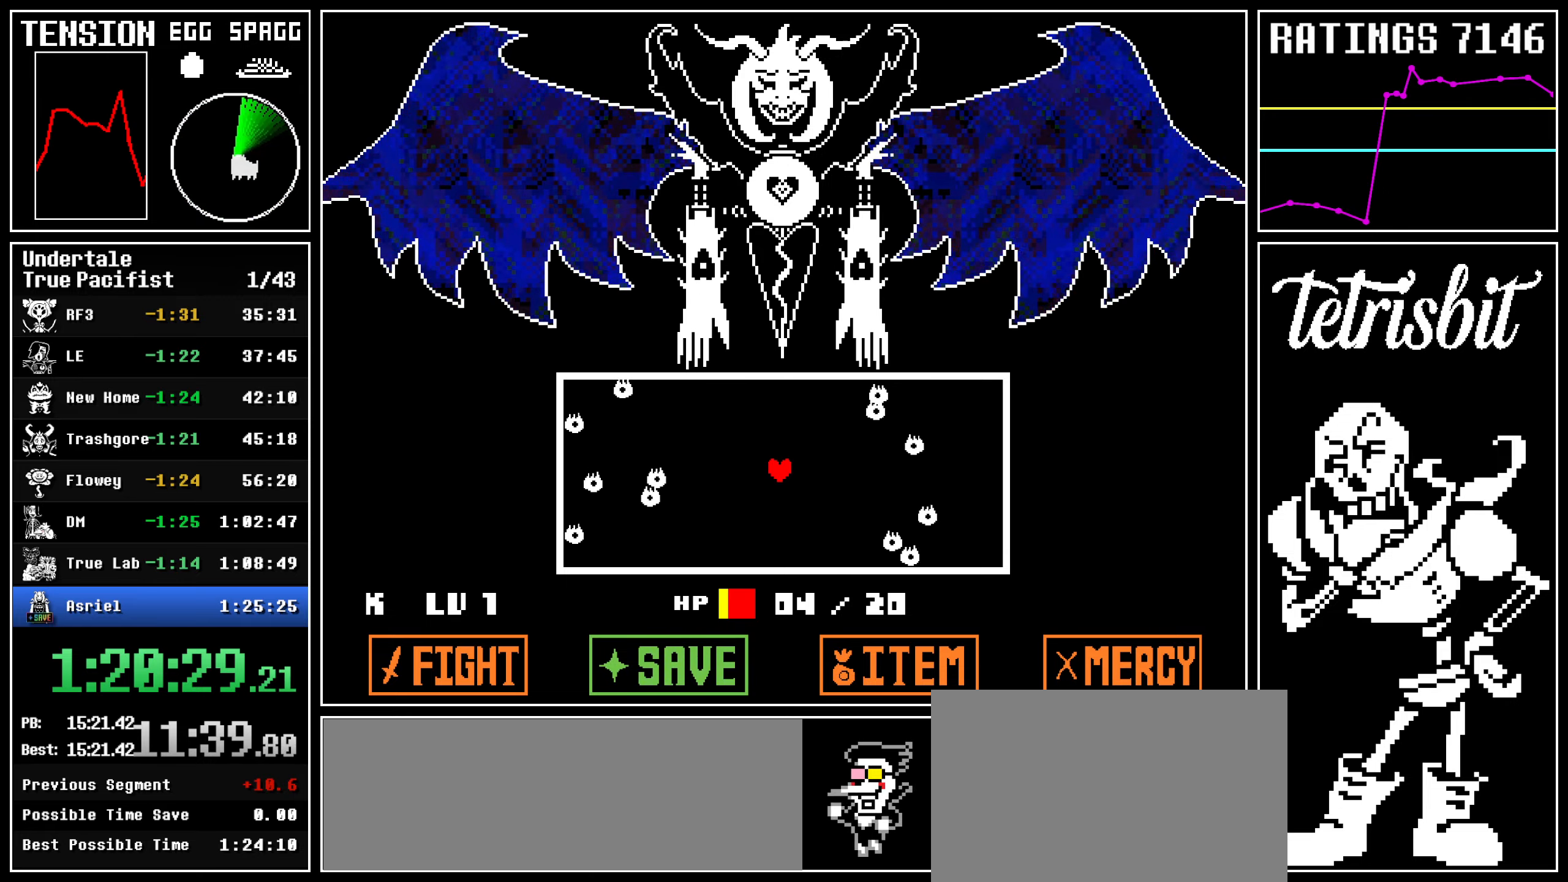
{"keys": [], "events": []}